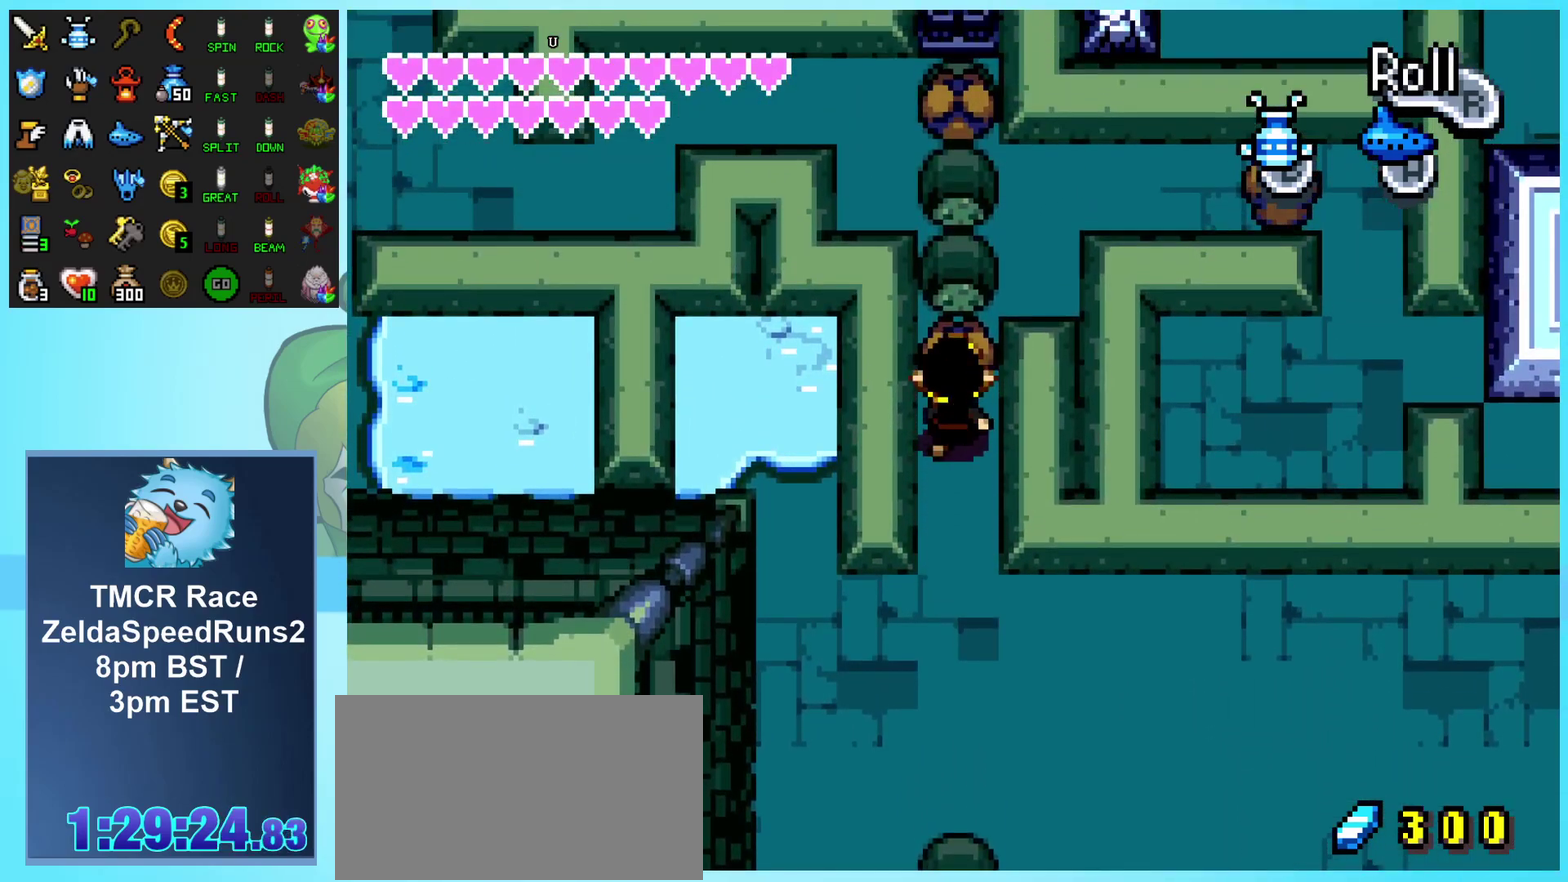
Gameplay with a controller (Nintendo layout); each line is a JSON object with the inputs held at the frame after it. "events" lists button and stick changes between this image and that frame as [ms after this image, input, new state], when the widget could be followed in between. Not read: DPAD_RIGHT L1 L3 R3 START.
{"buttons": ["DPAD_UP"], "events": []}
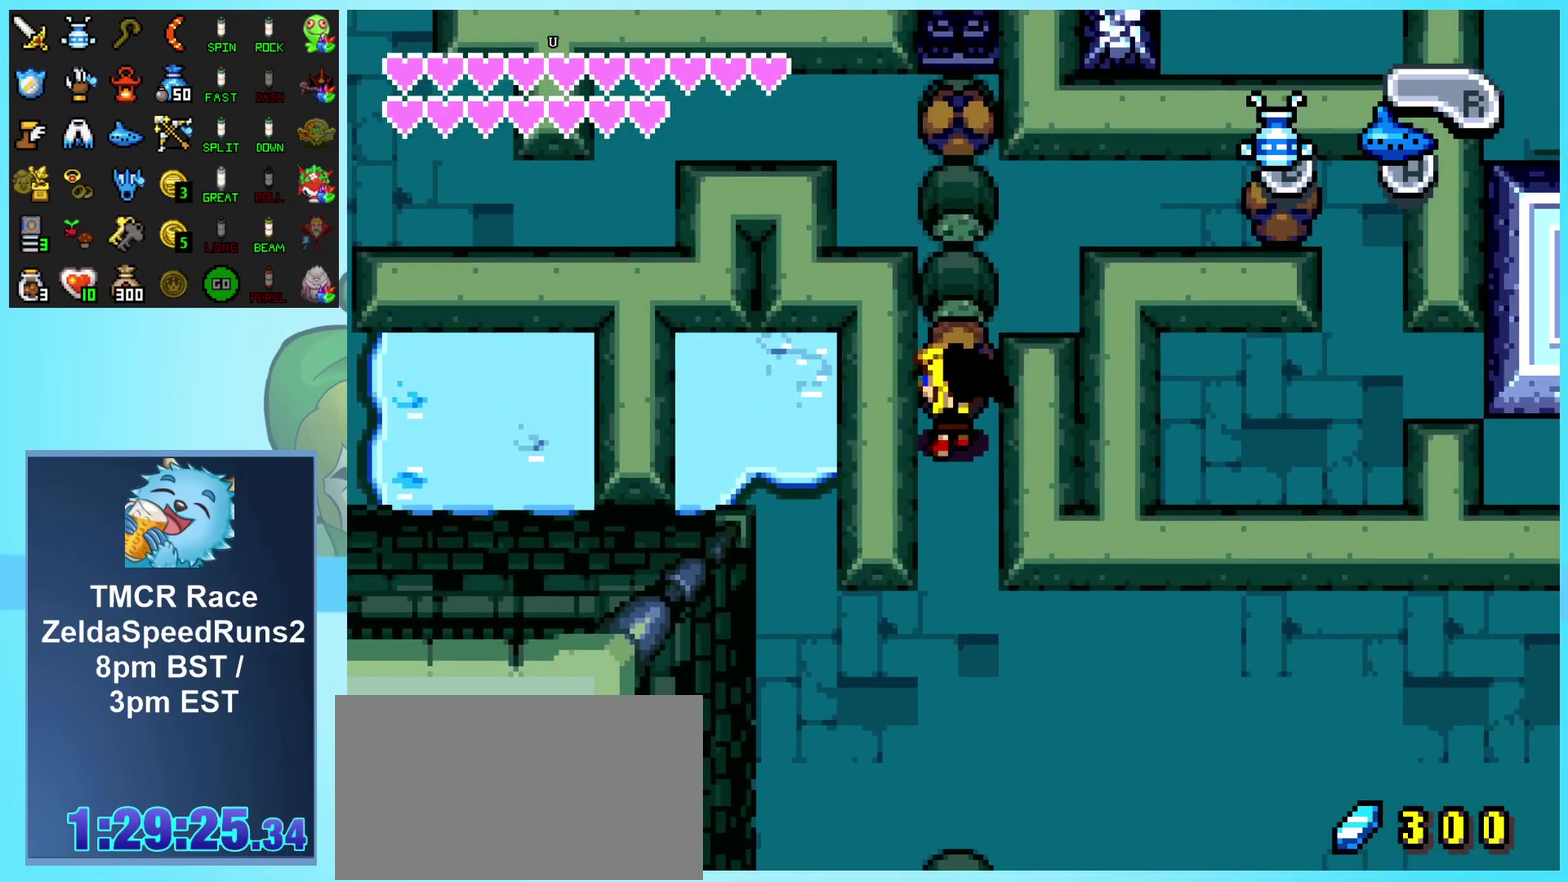
{"buttons": [], "events": [[433, "DPAD_UP", "up"]]}
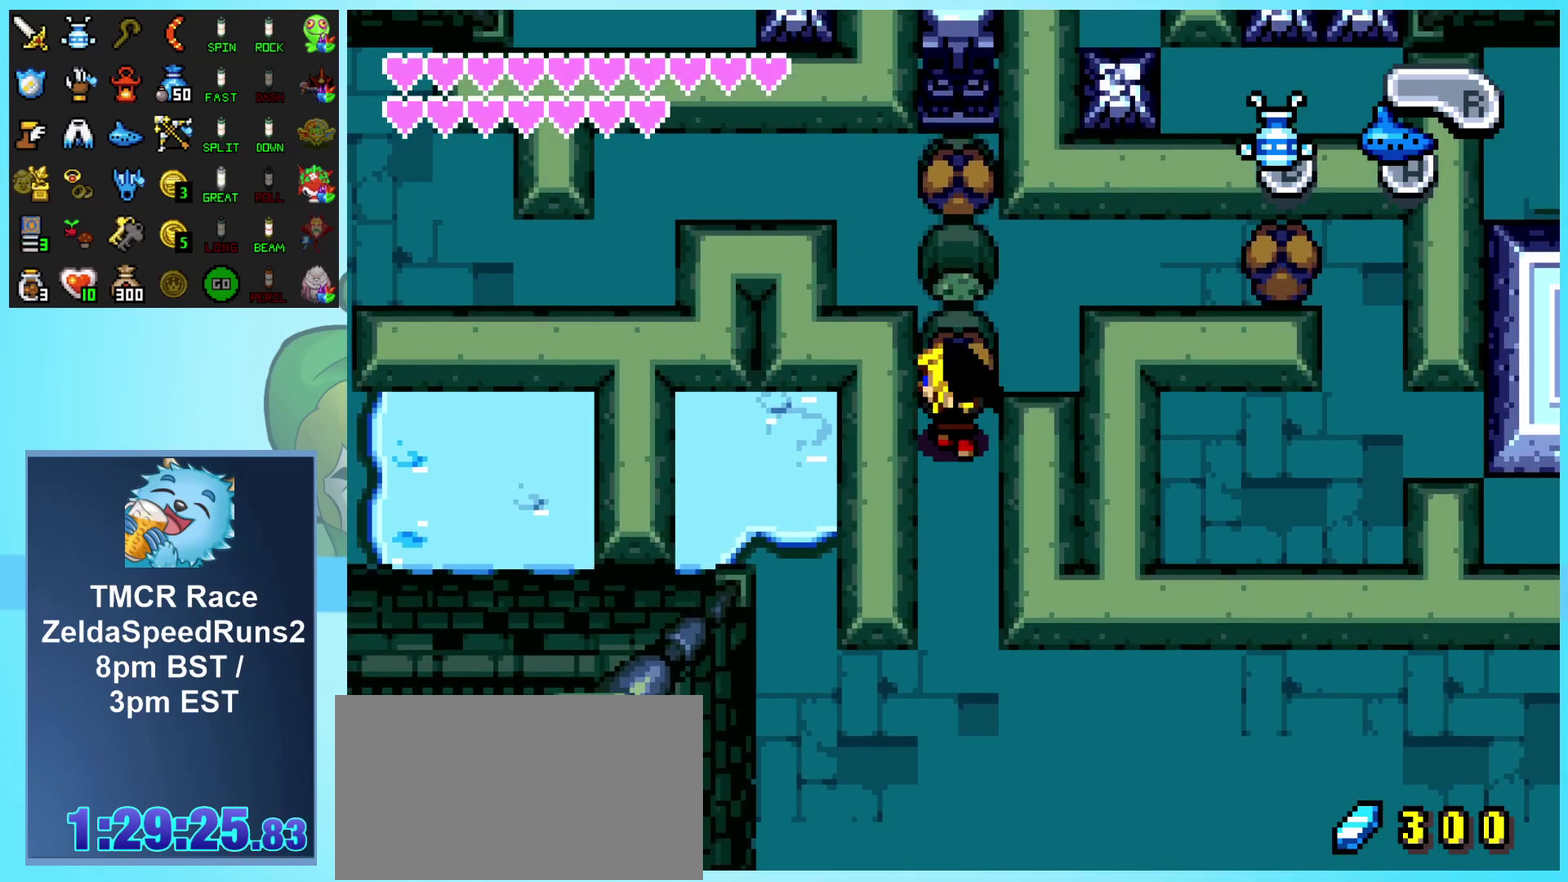
{"buttons": ["DPAD_DOWN"], "events": [[17, "DPAD_DOWN", "down"]]}
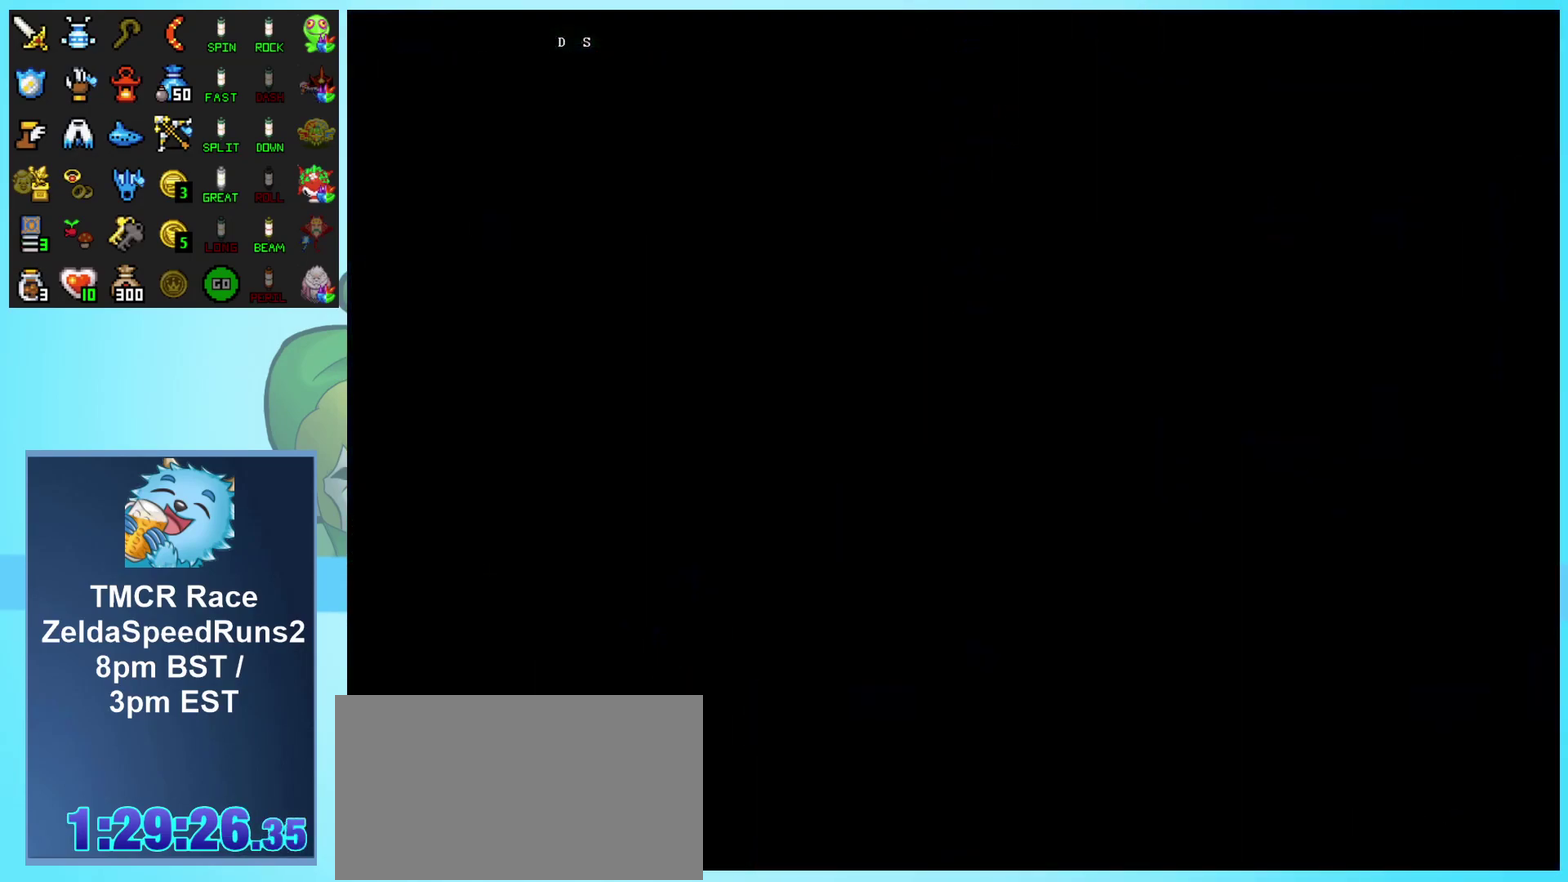
{"buttons": [], "events": [[33, "DPAD_DOWN", "up"]]}
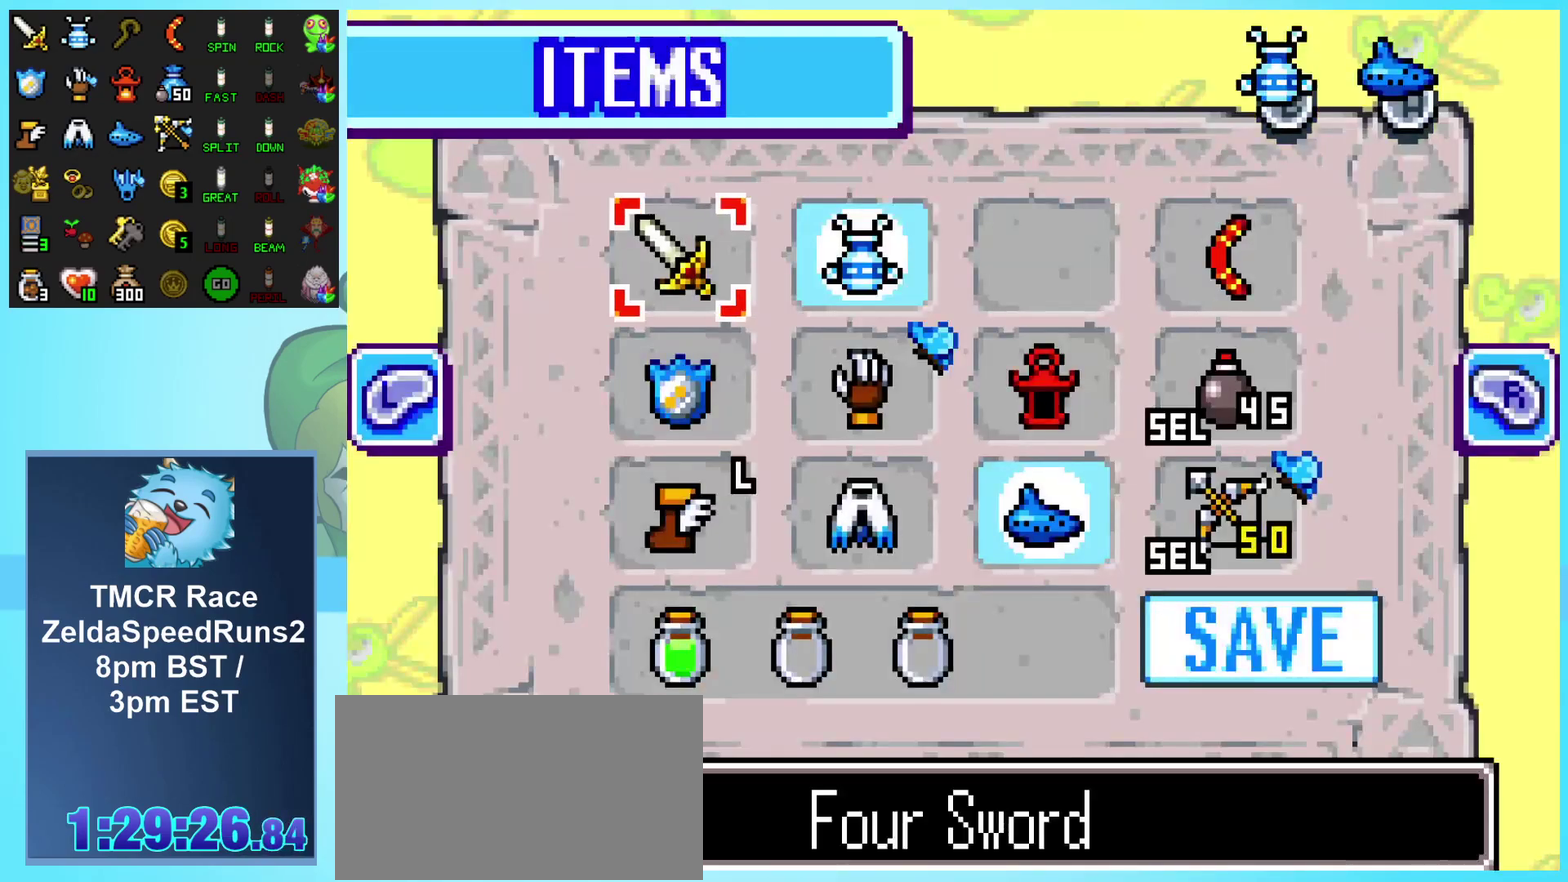
{"buttons": [], "events": [[33, "DPAD_LEFT", "down"], [117, "DPAD_LEFT", "up"], [200, "DPAD_UP", "down"], [300, "DPAD_UP", "up"], [350, "A", "down"], [467, "A", "up"]]}
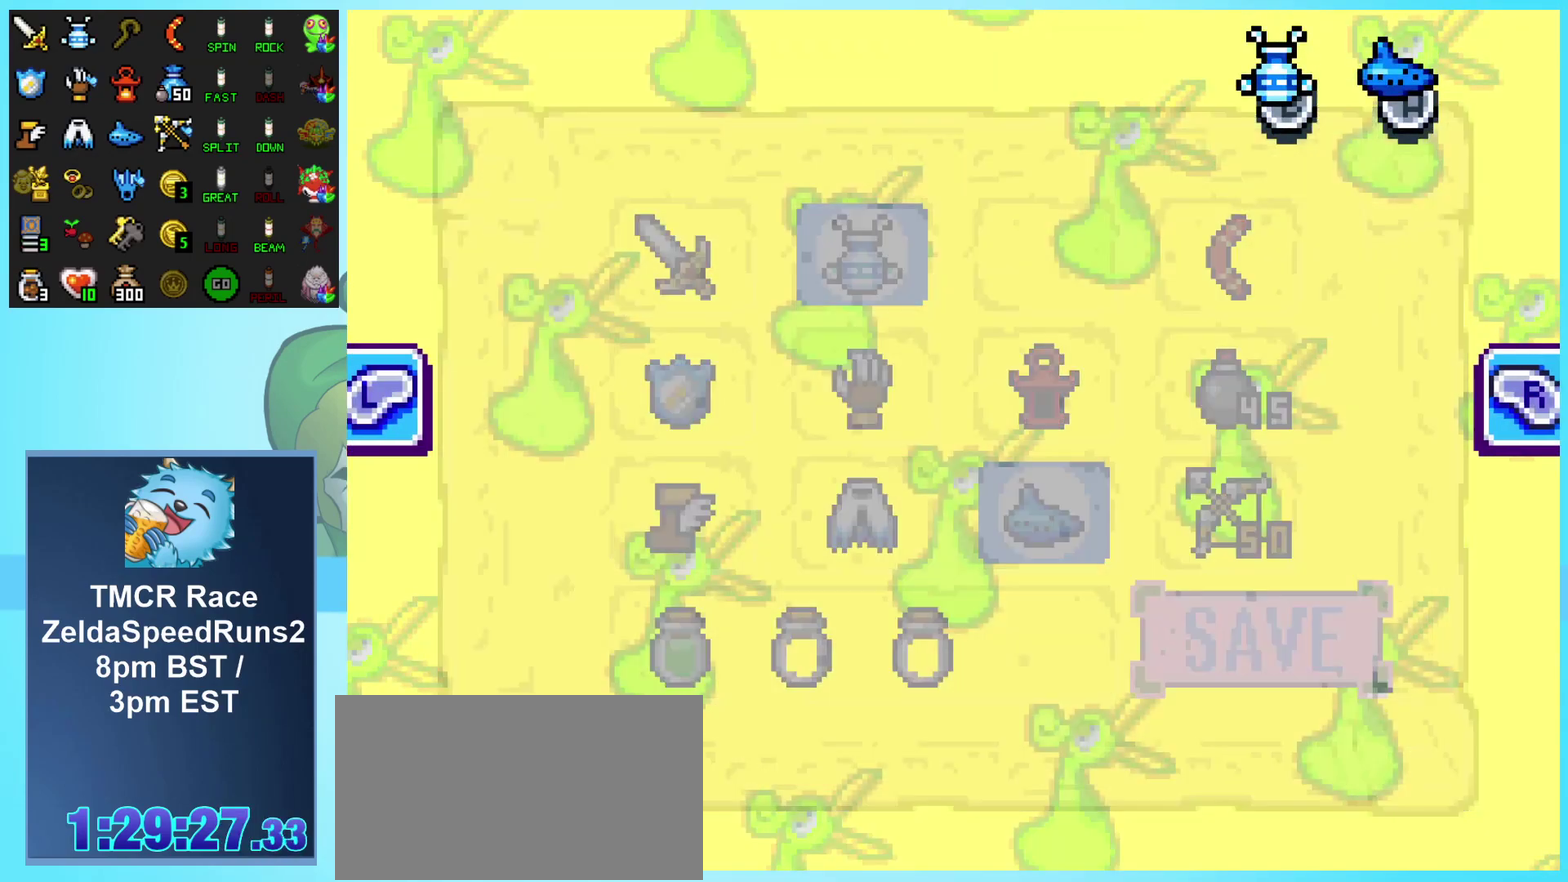
{"buttons": ["DPAD_DOWN"], "events": [[383, "DPAD_DOWN", "down"]]}
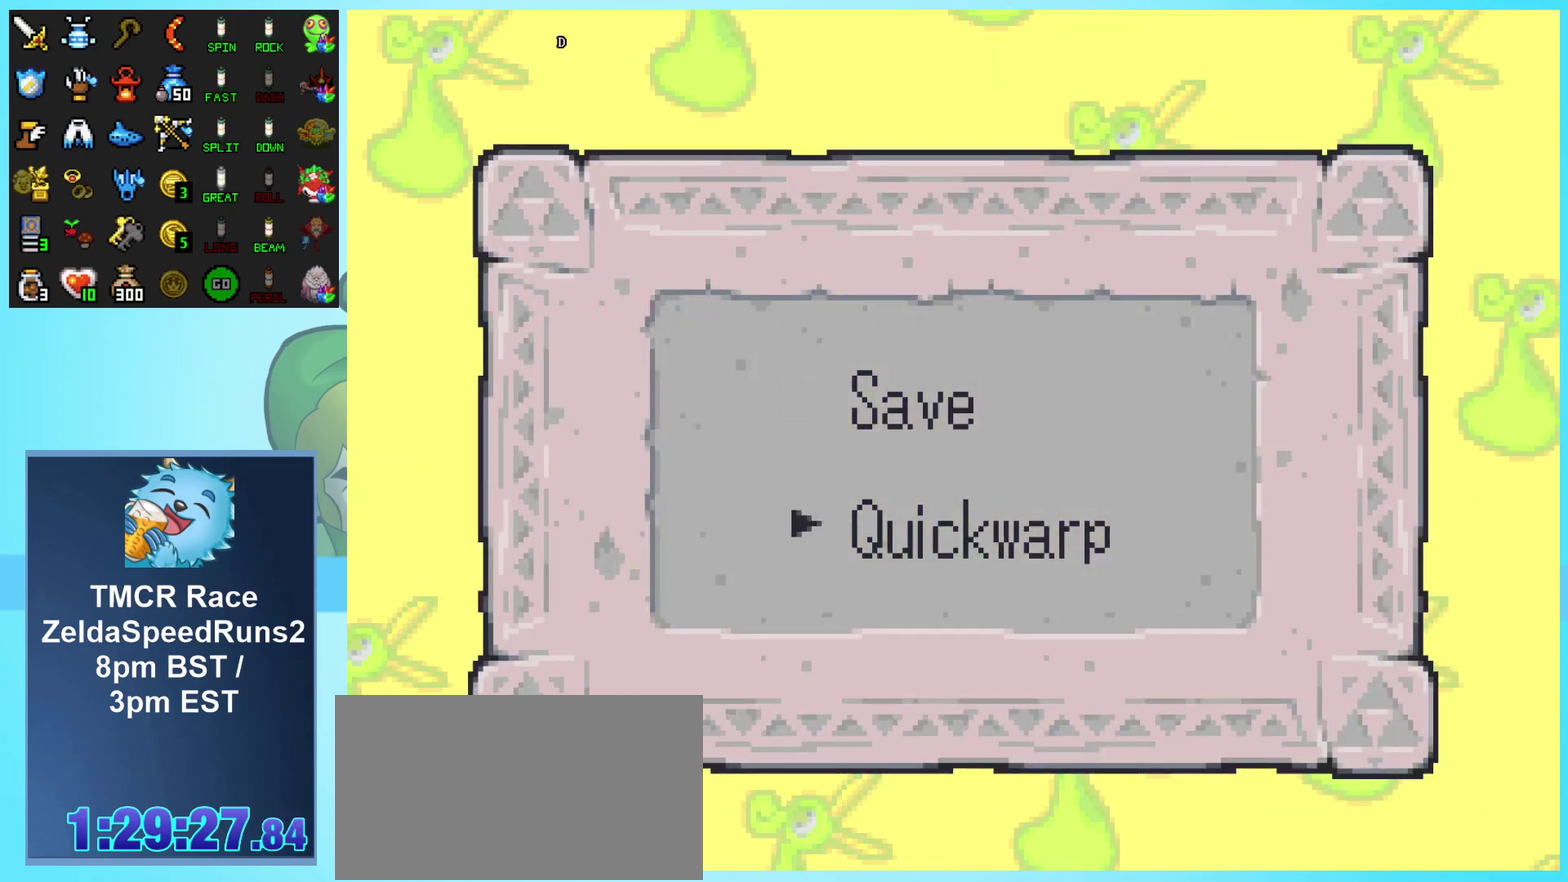
{"buttons": [], "events": [[50, "DPAD_DOWN", "up"], [67, "A", "down"], [267, "A", "up"]]}
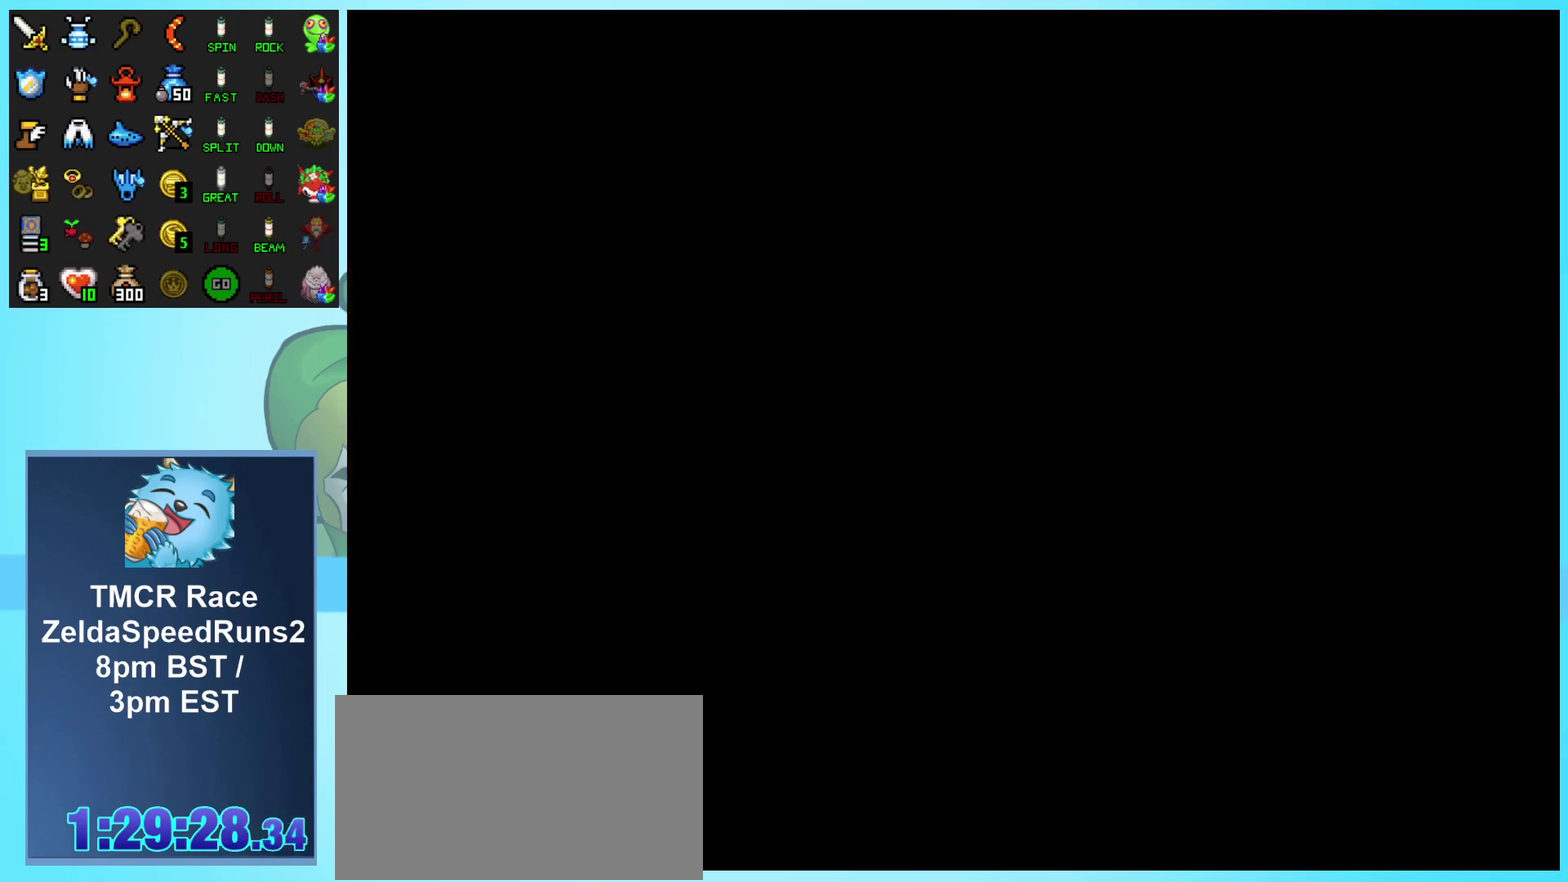
{"buttons": [], "events": []}
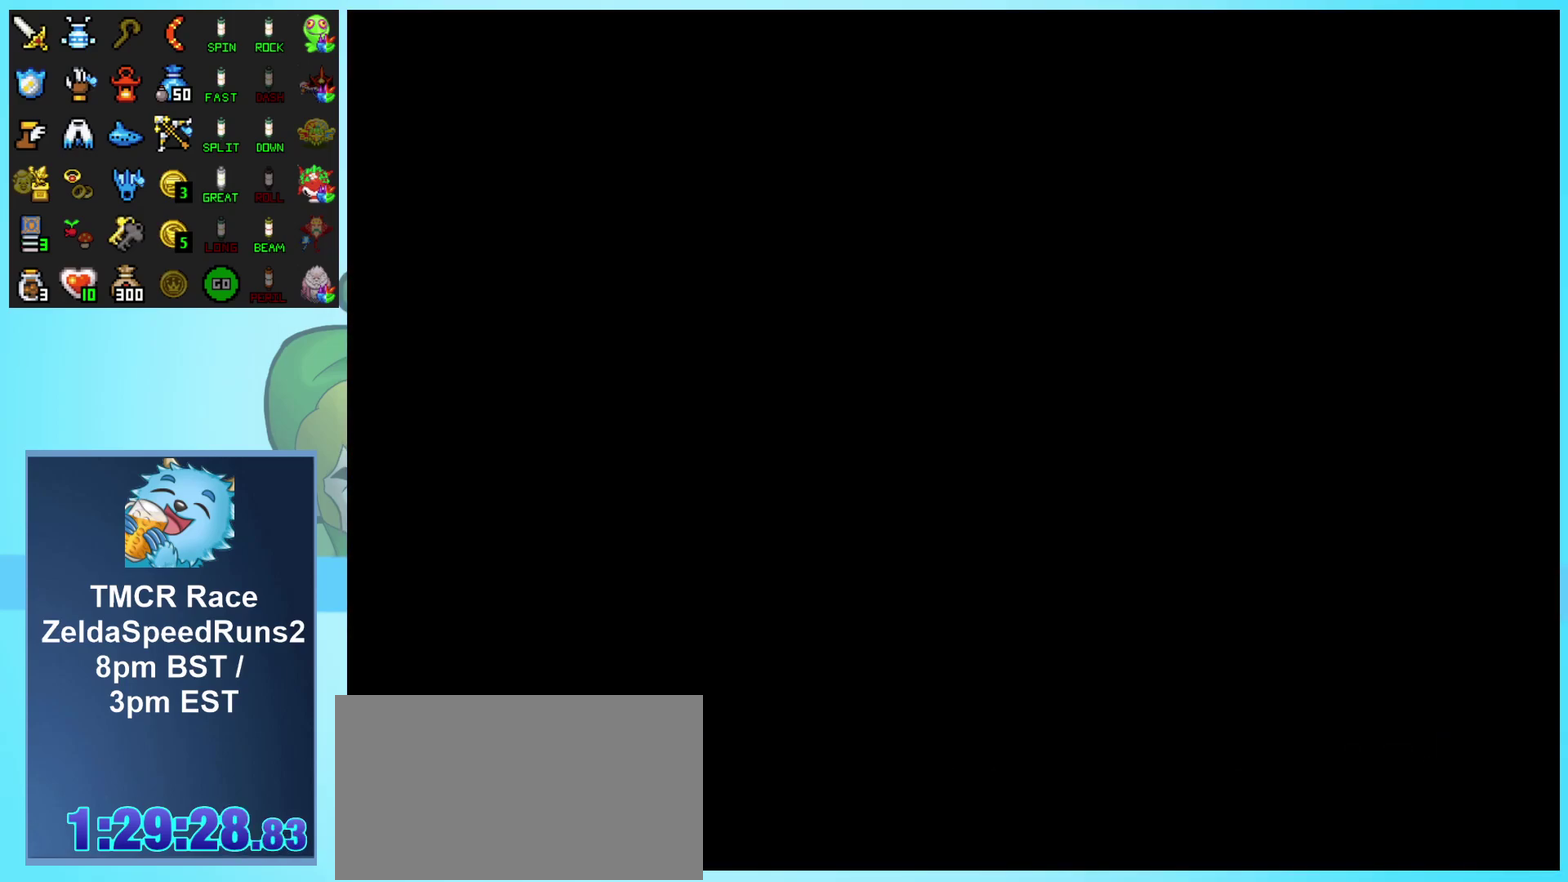
{"buttons": [], "events": []}
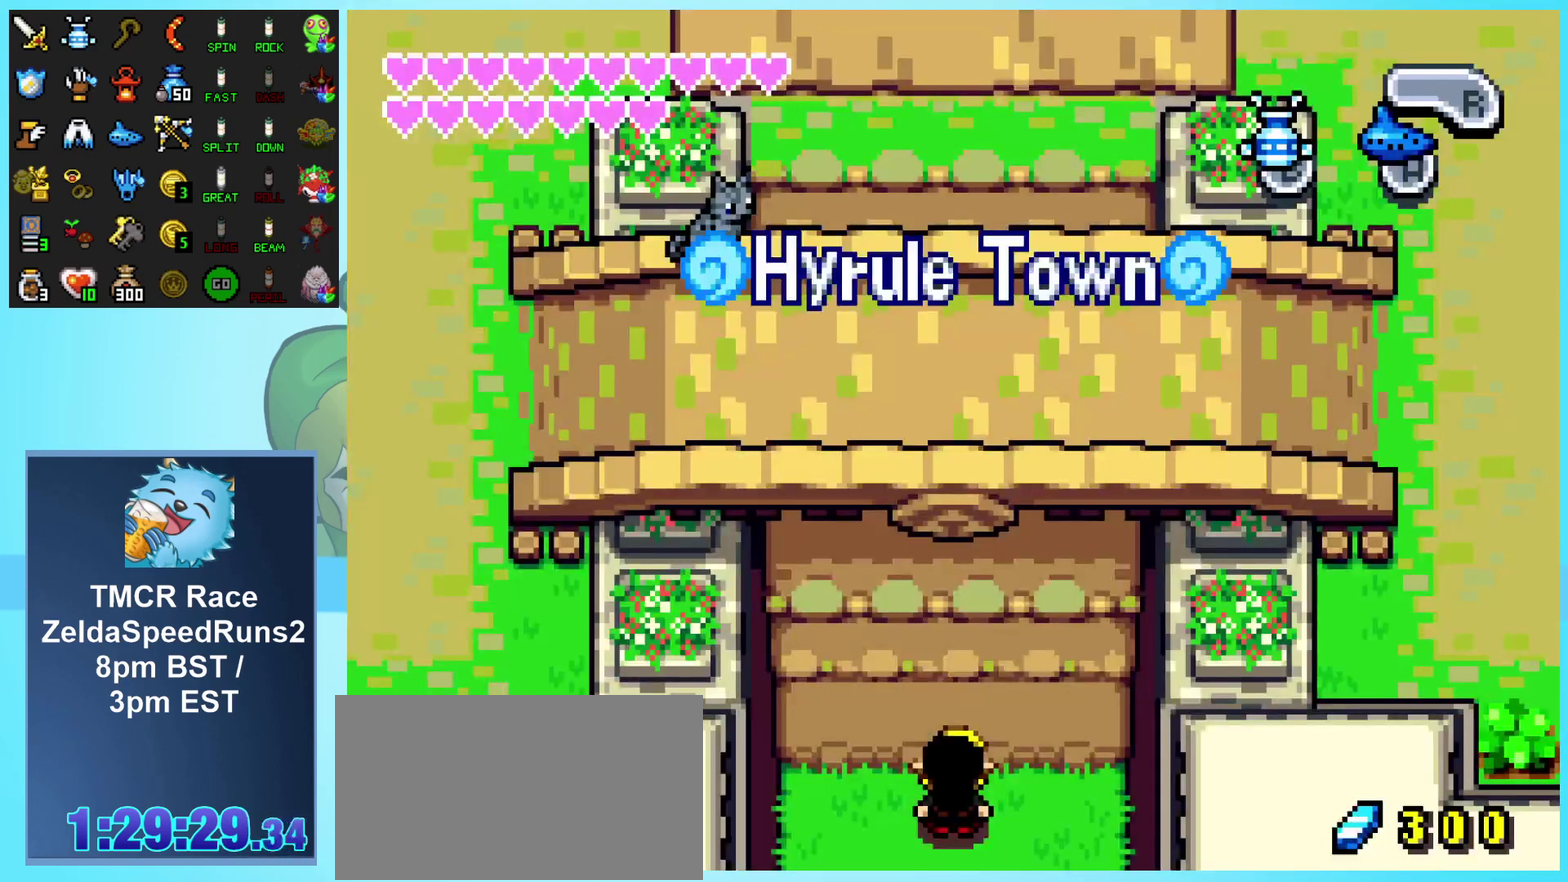
{"buttons": [], "events": []}
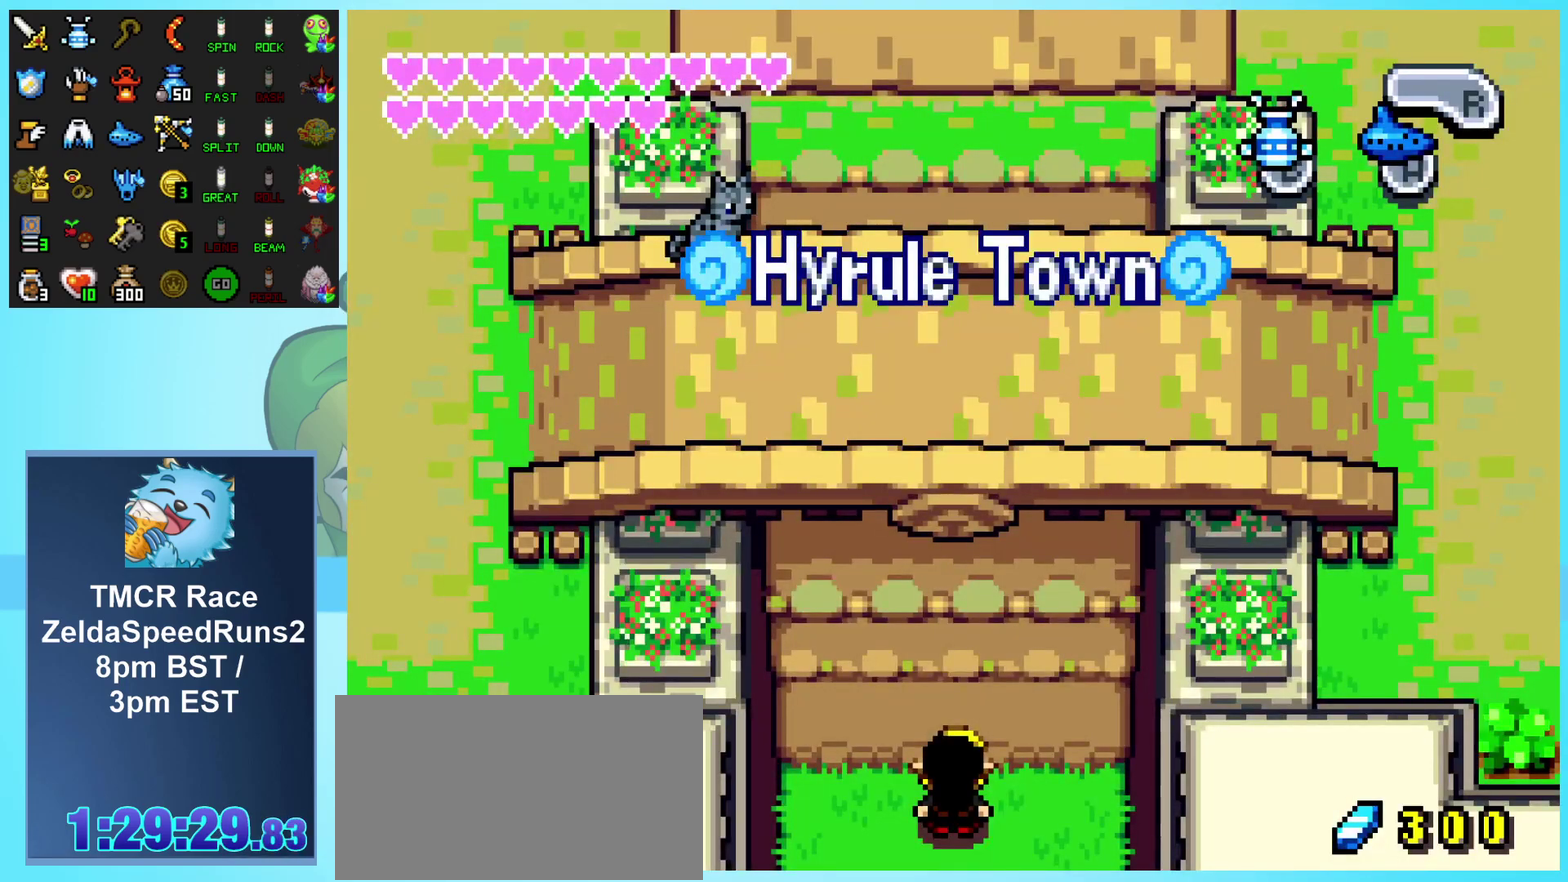
{"buttons": ["A"], "events": [[67, "DPAD_UP", "down"], [217, "A", "down"], [233, "DPAD_UP", "up"]]}
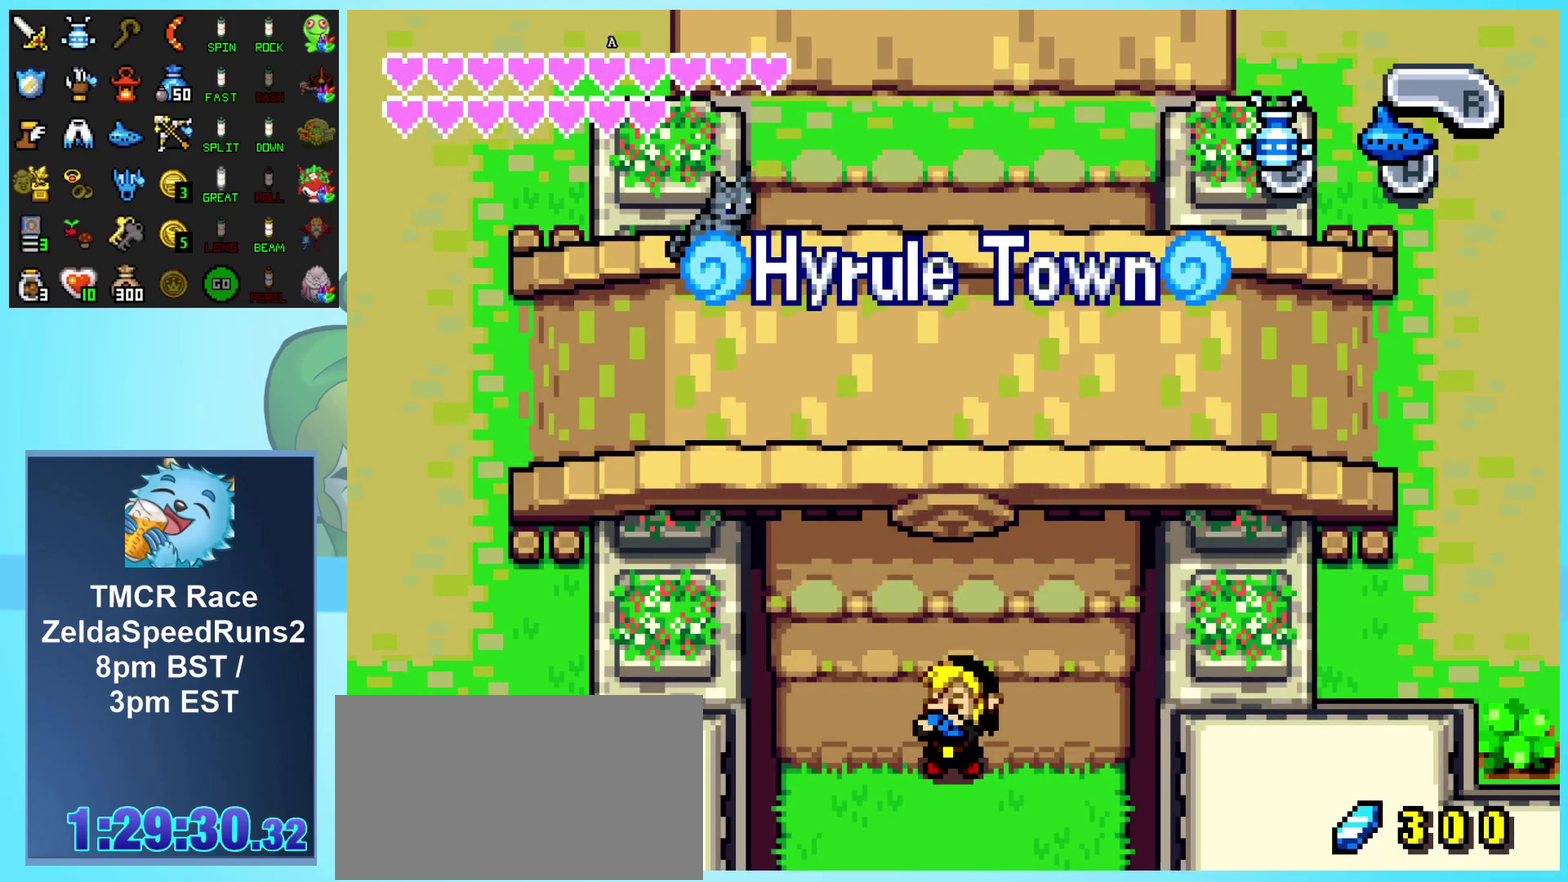
{"buttons": [], "events": [[17, "A", "up"]]}
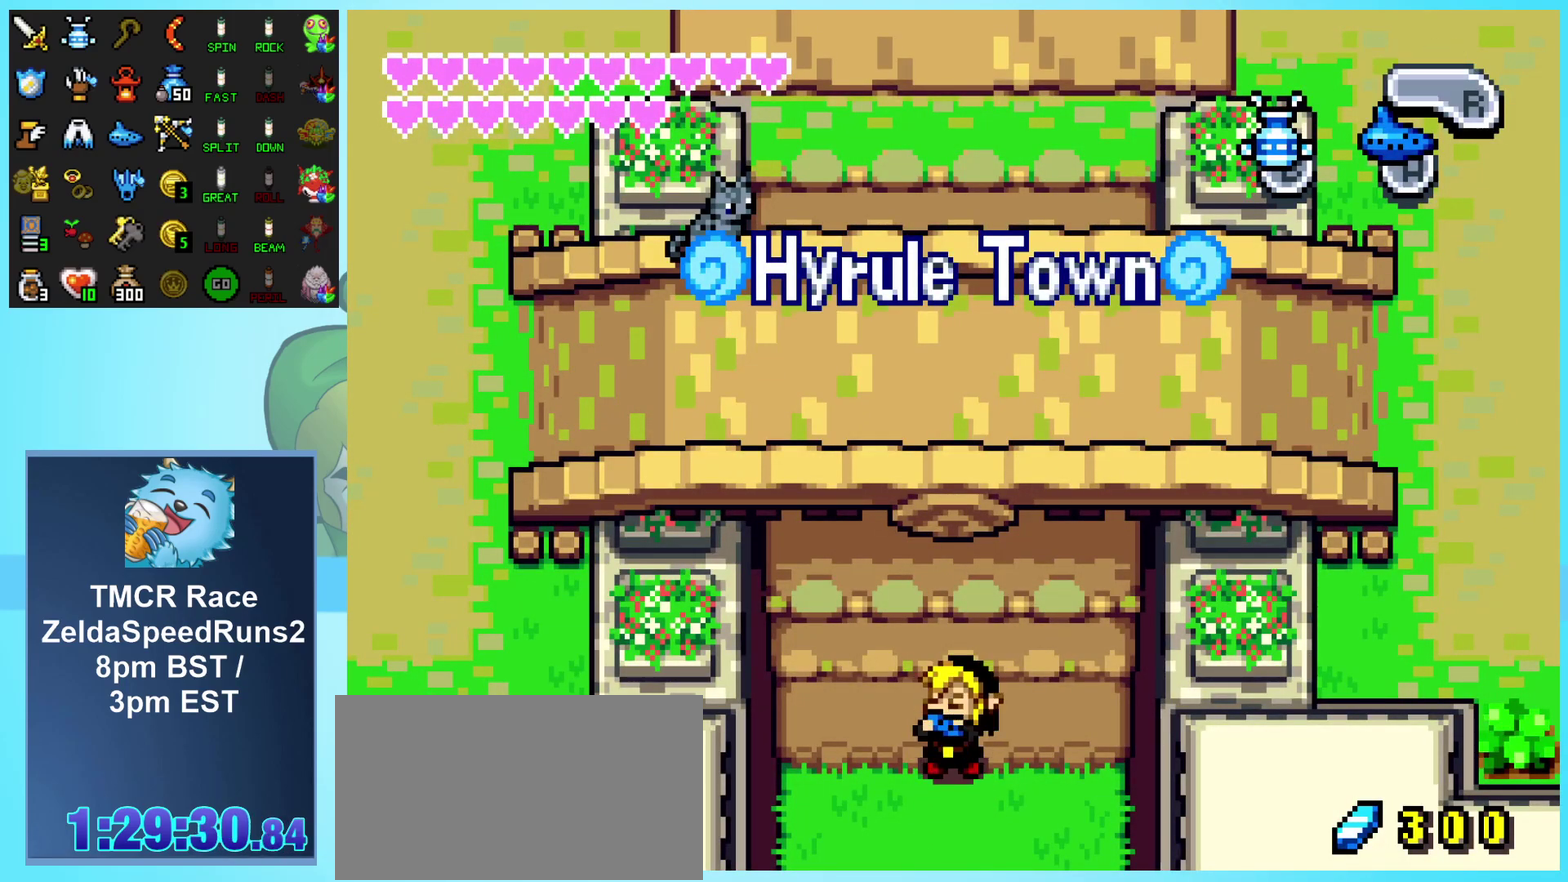
{"buttons": [], "events": []}
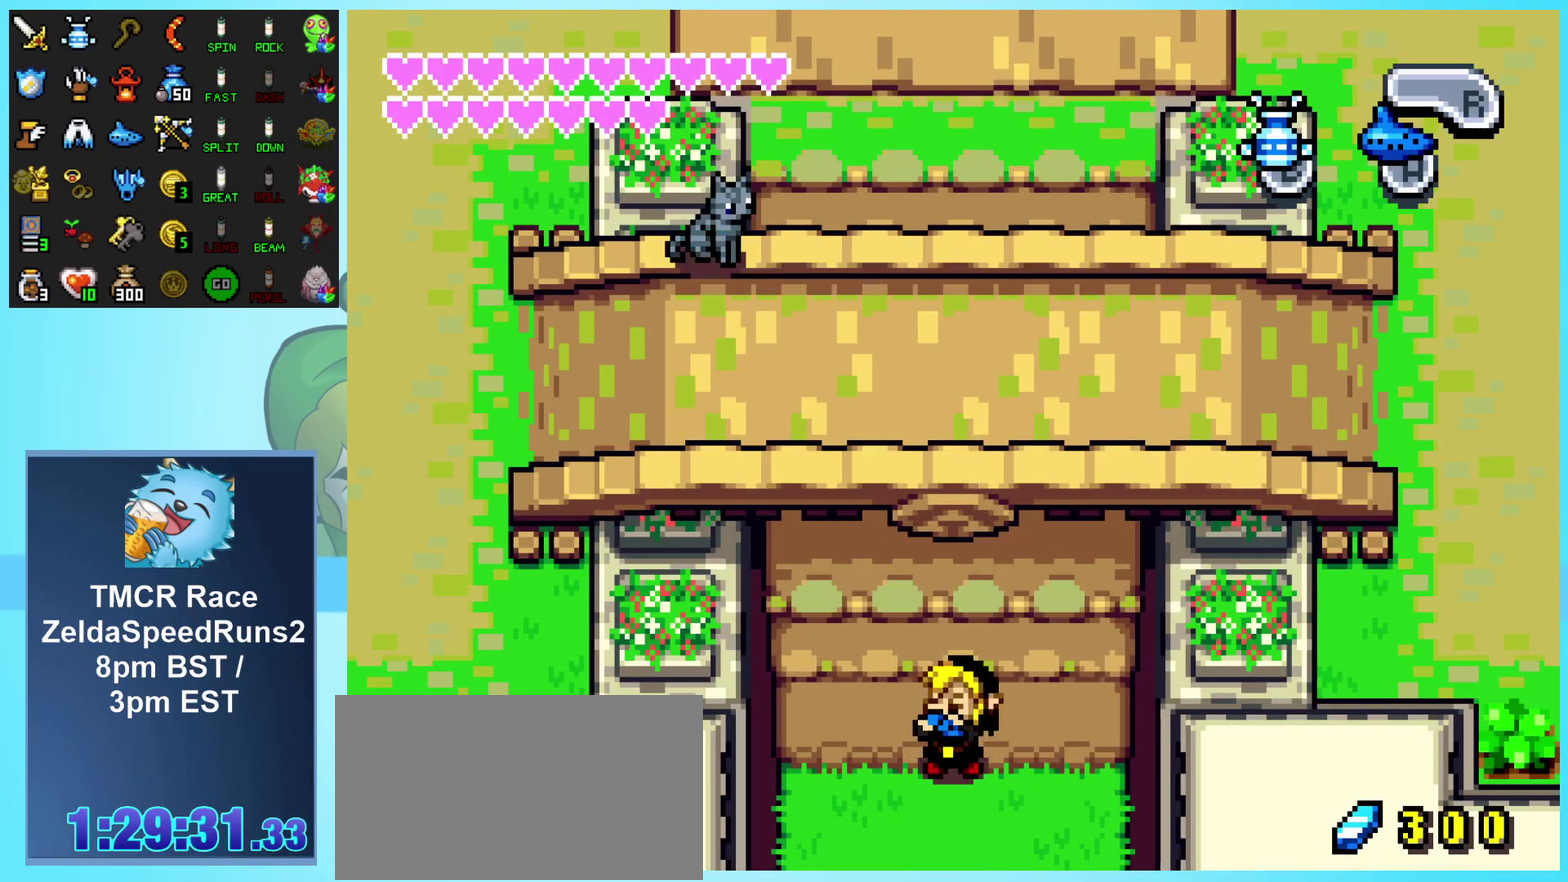
{"buttons": [], "events": []}
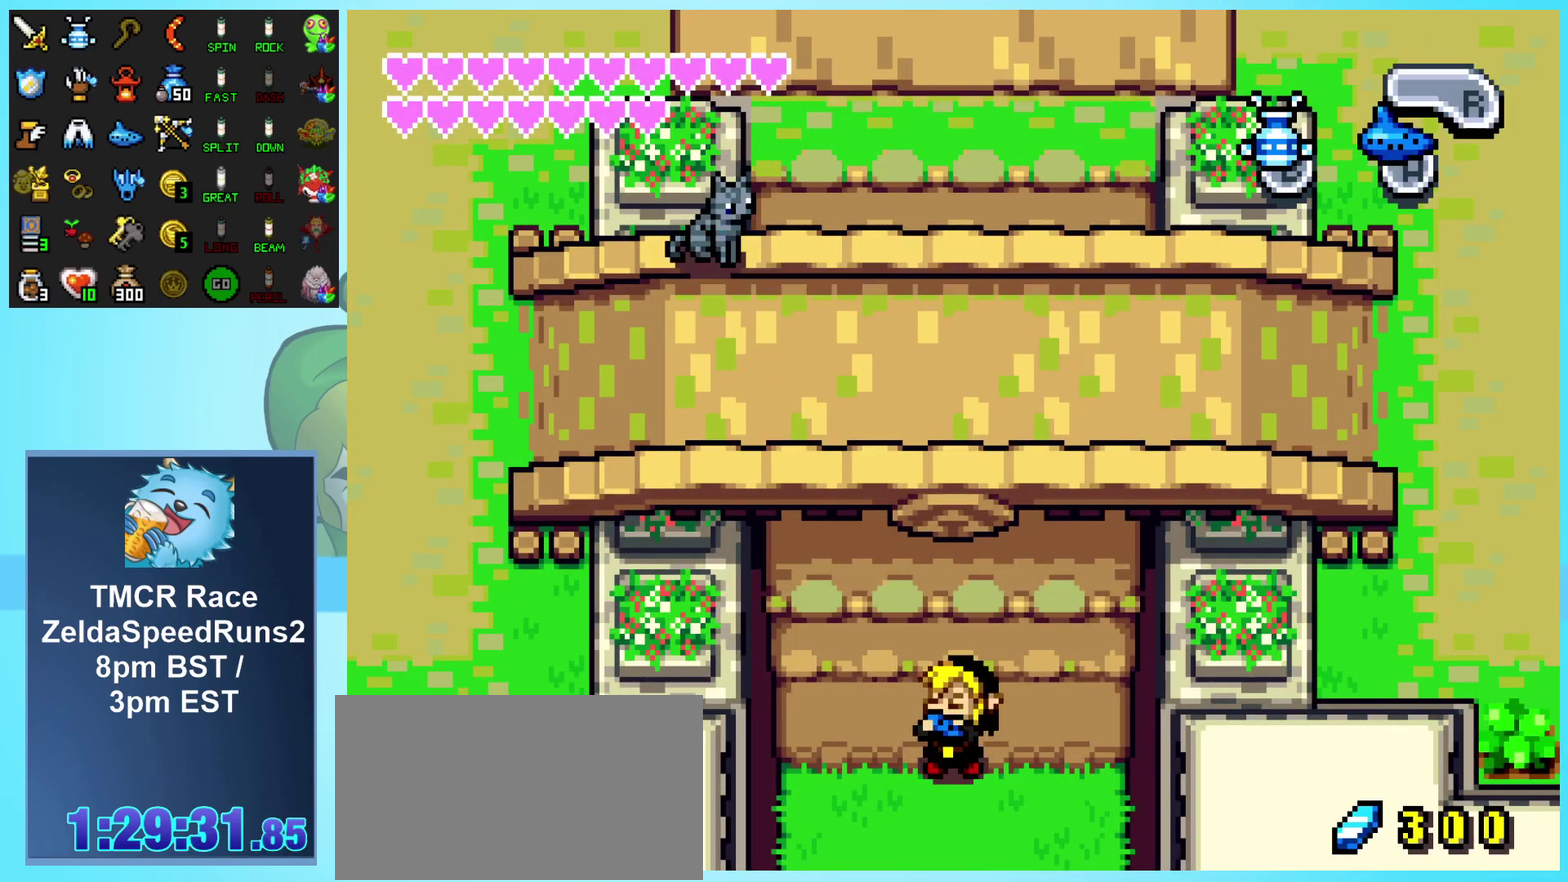
{"buttons": [], "events": []}
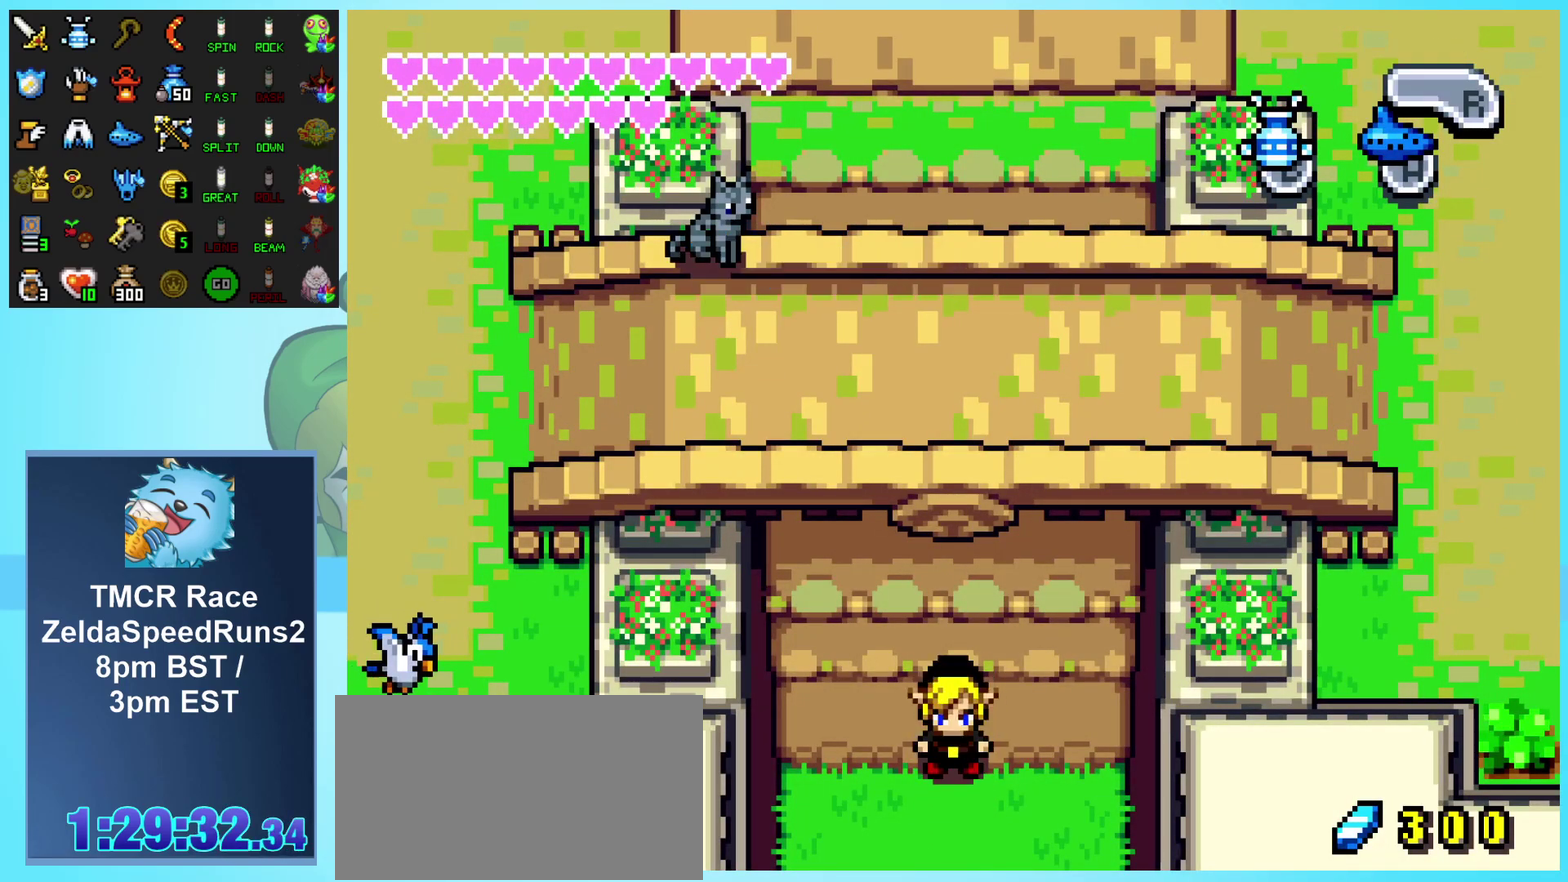
{"buttons": [], "events": []}
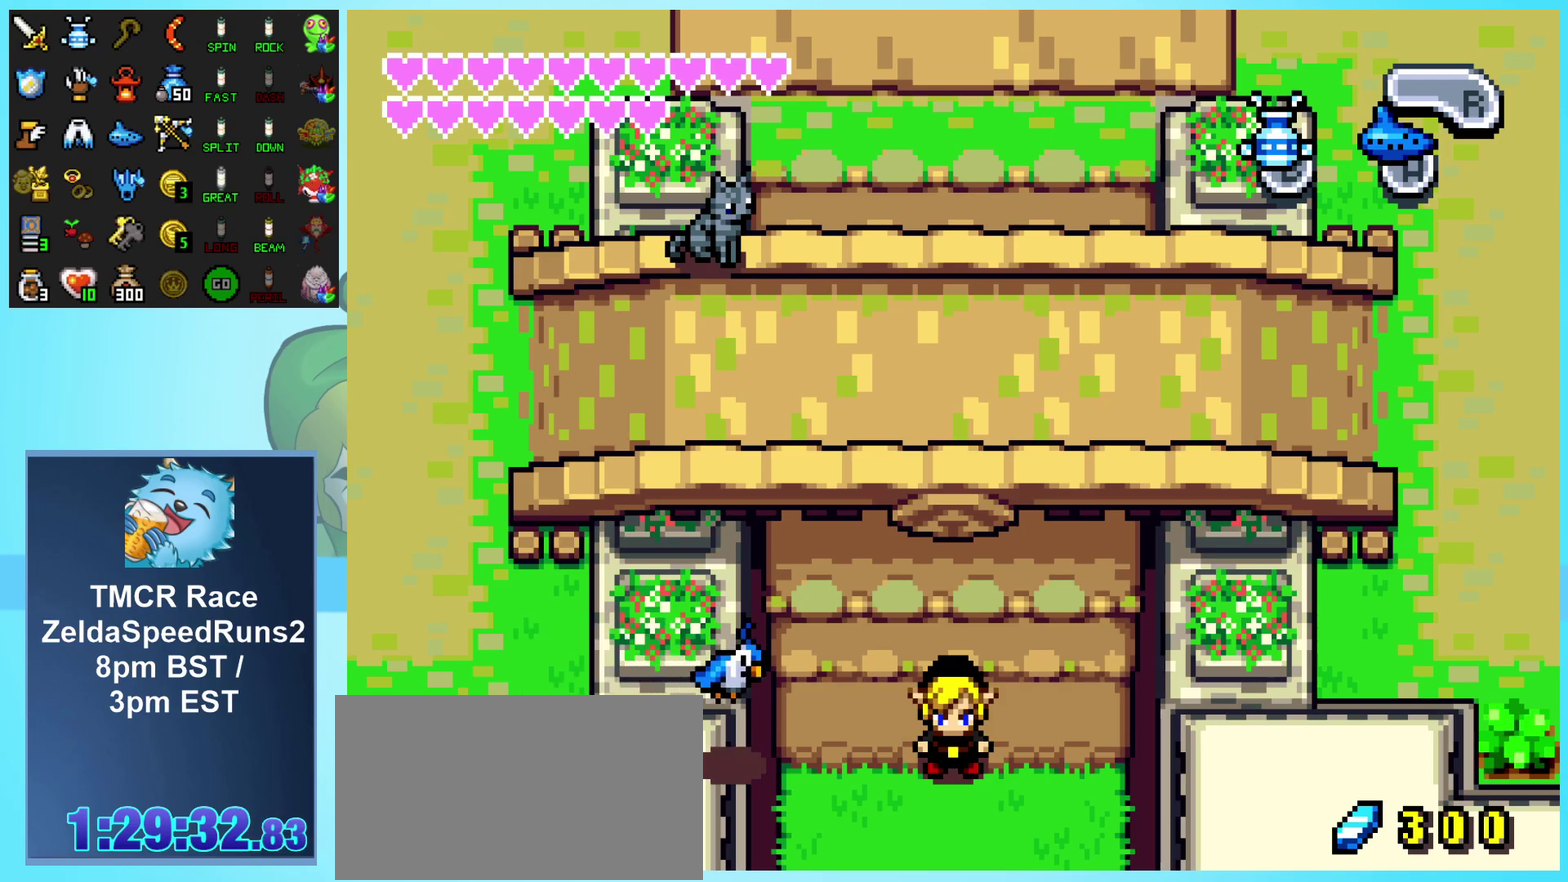
{"buttons": [], "events": []}
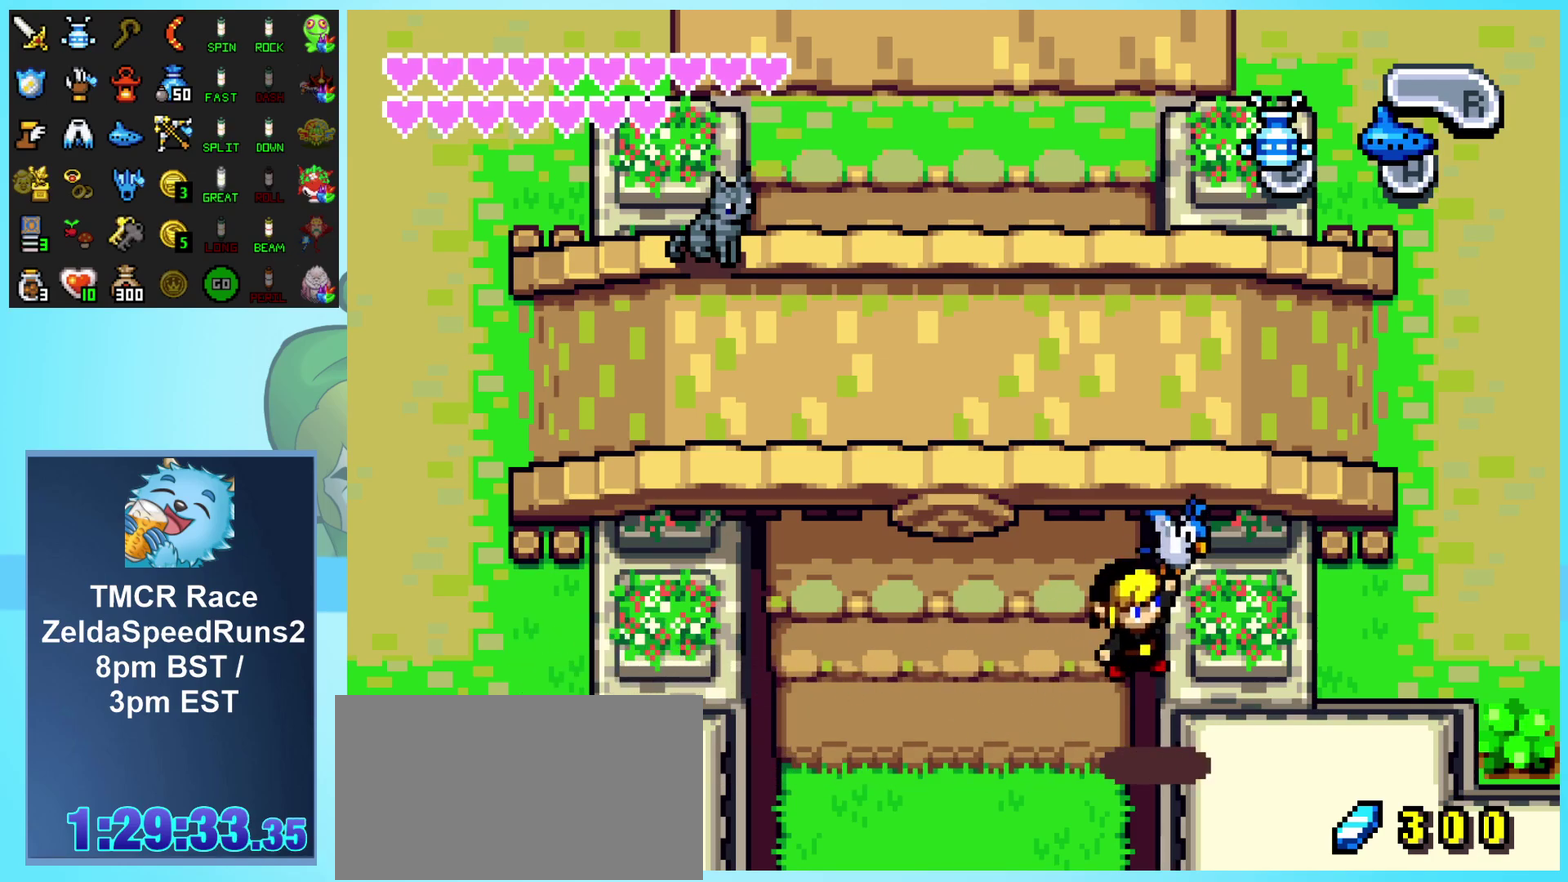
{"buttons": [], "events": []}
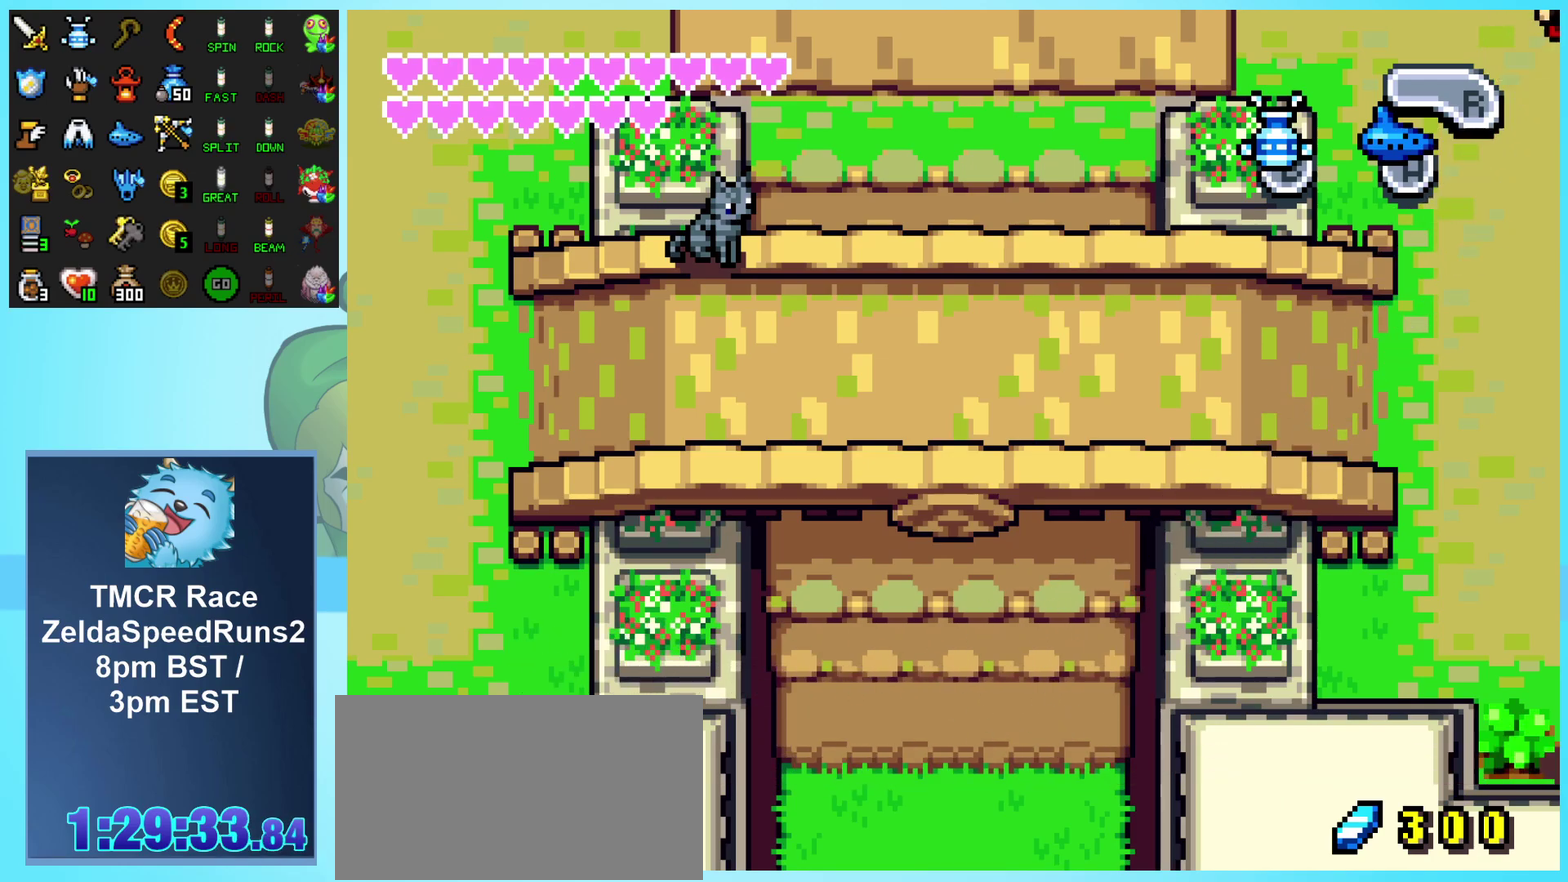
{"buttons": [], "events": []}
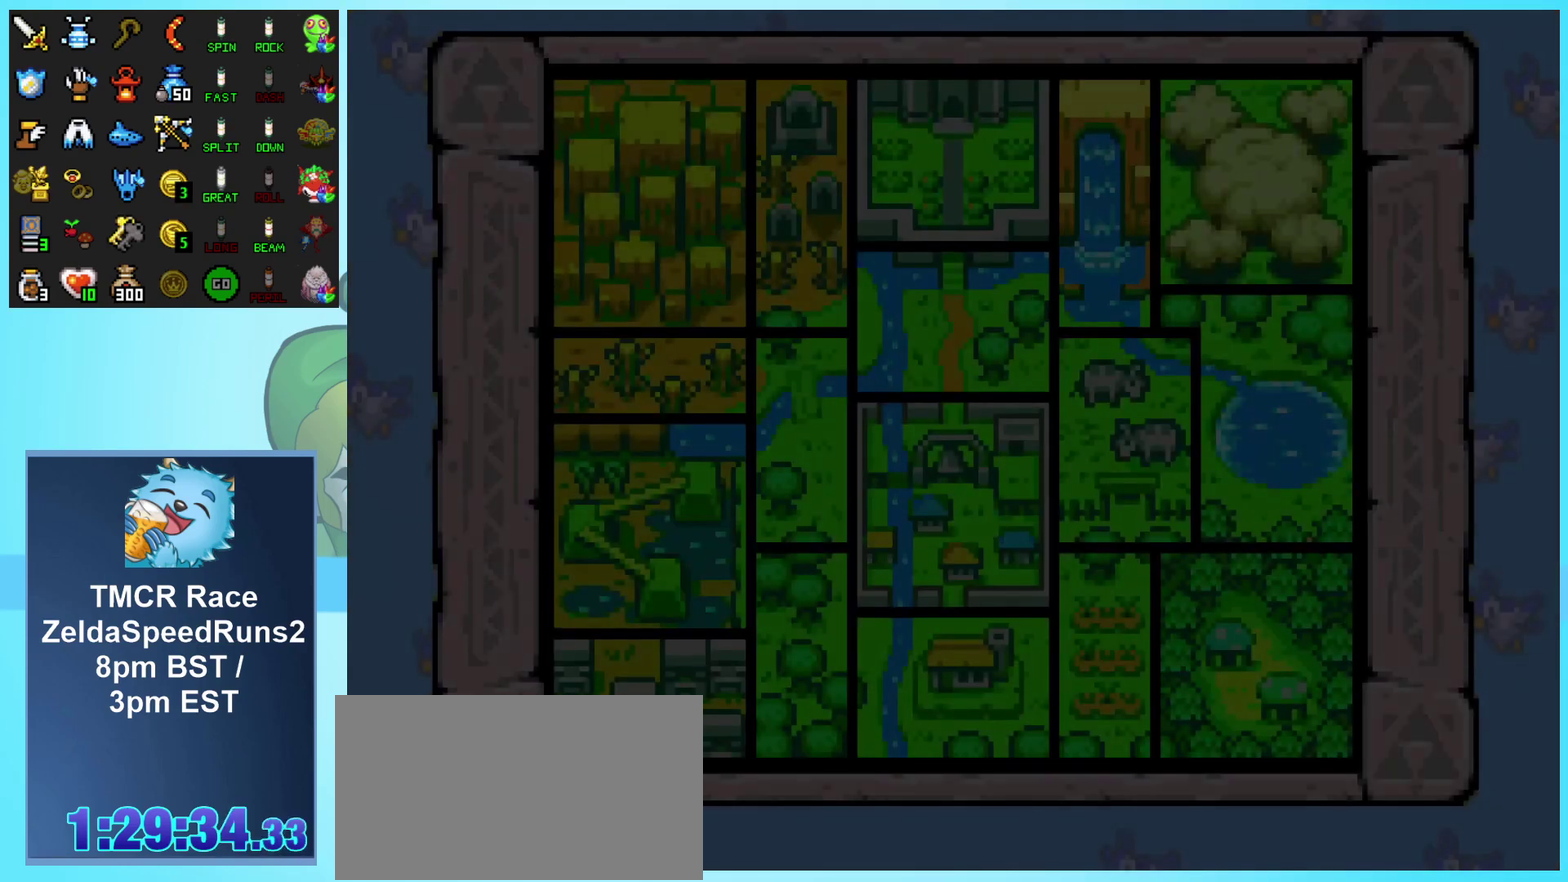
{"buttons": [], "events": []}
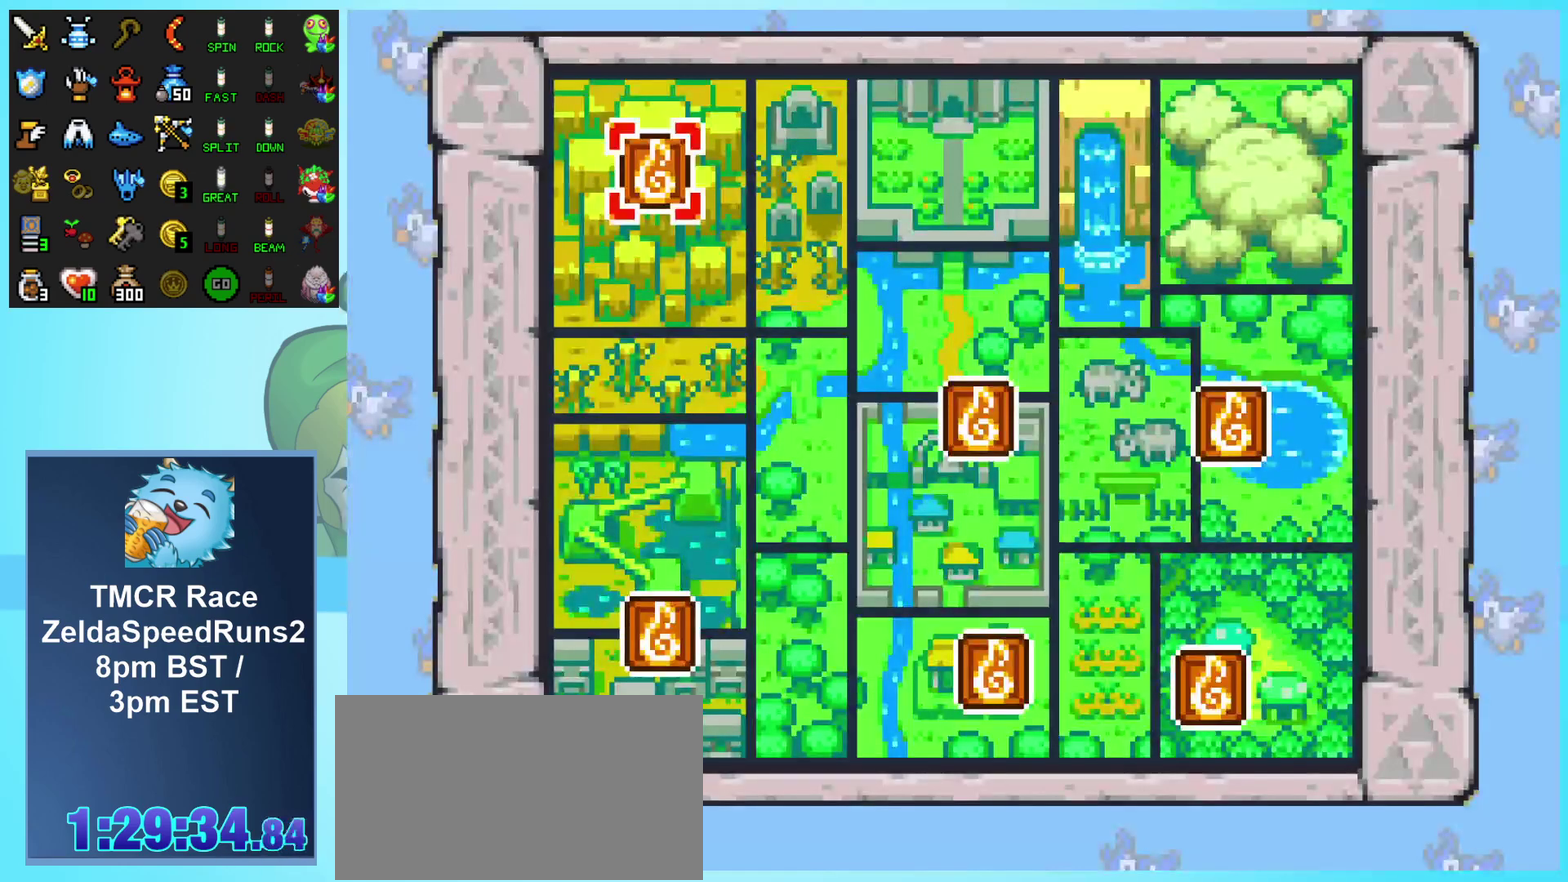
{"buttons": [], "events": []}
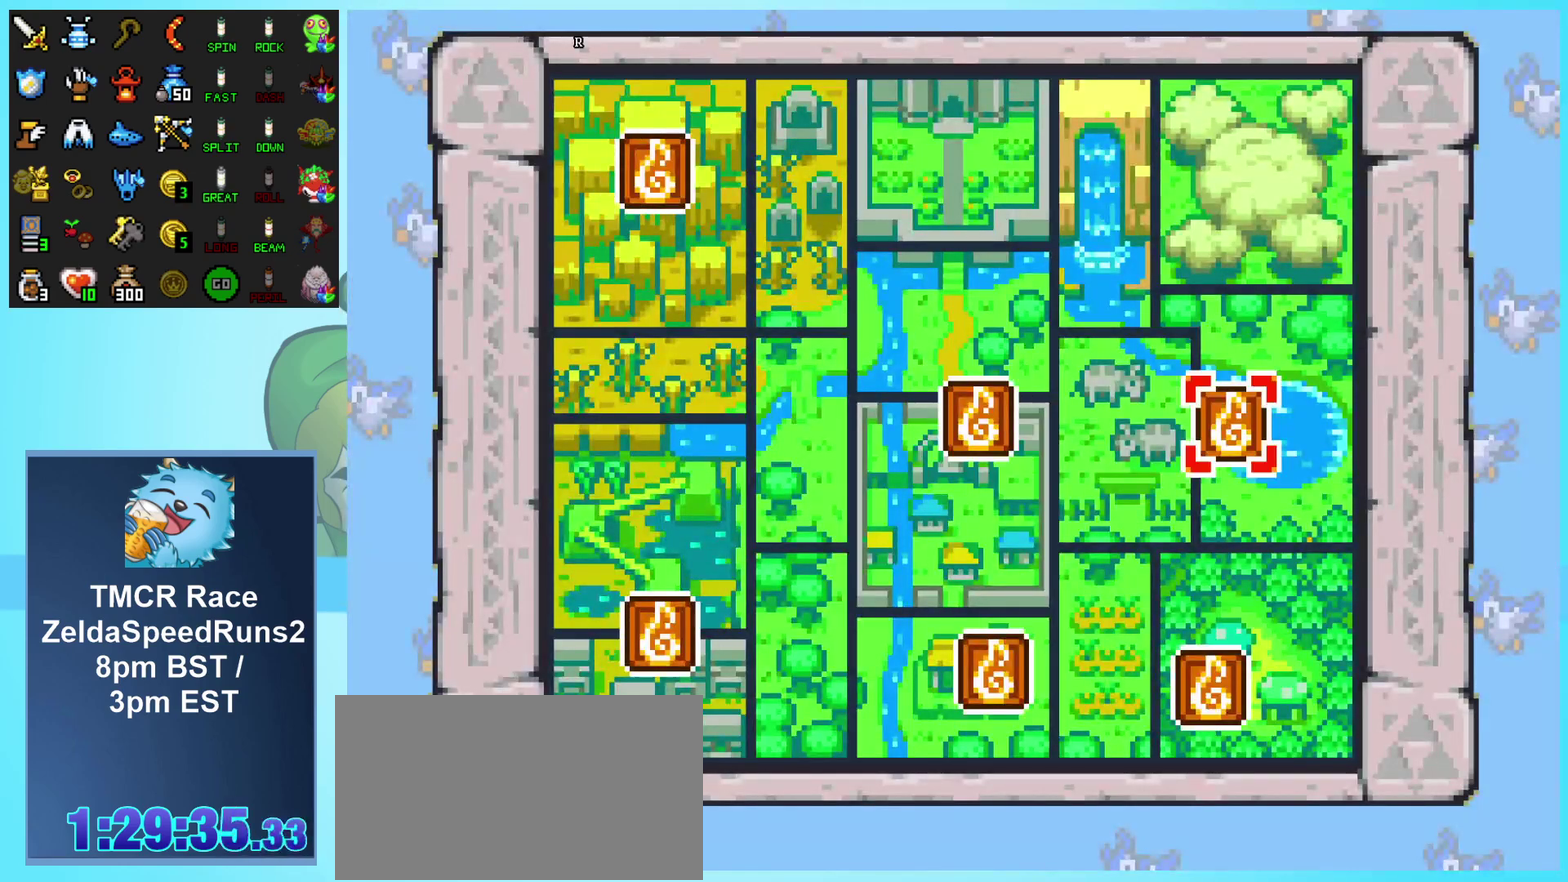
{"buttons": ["A"], "events": [[400, "A", "down"]]}
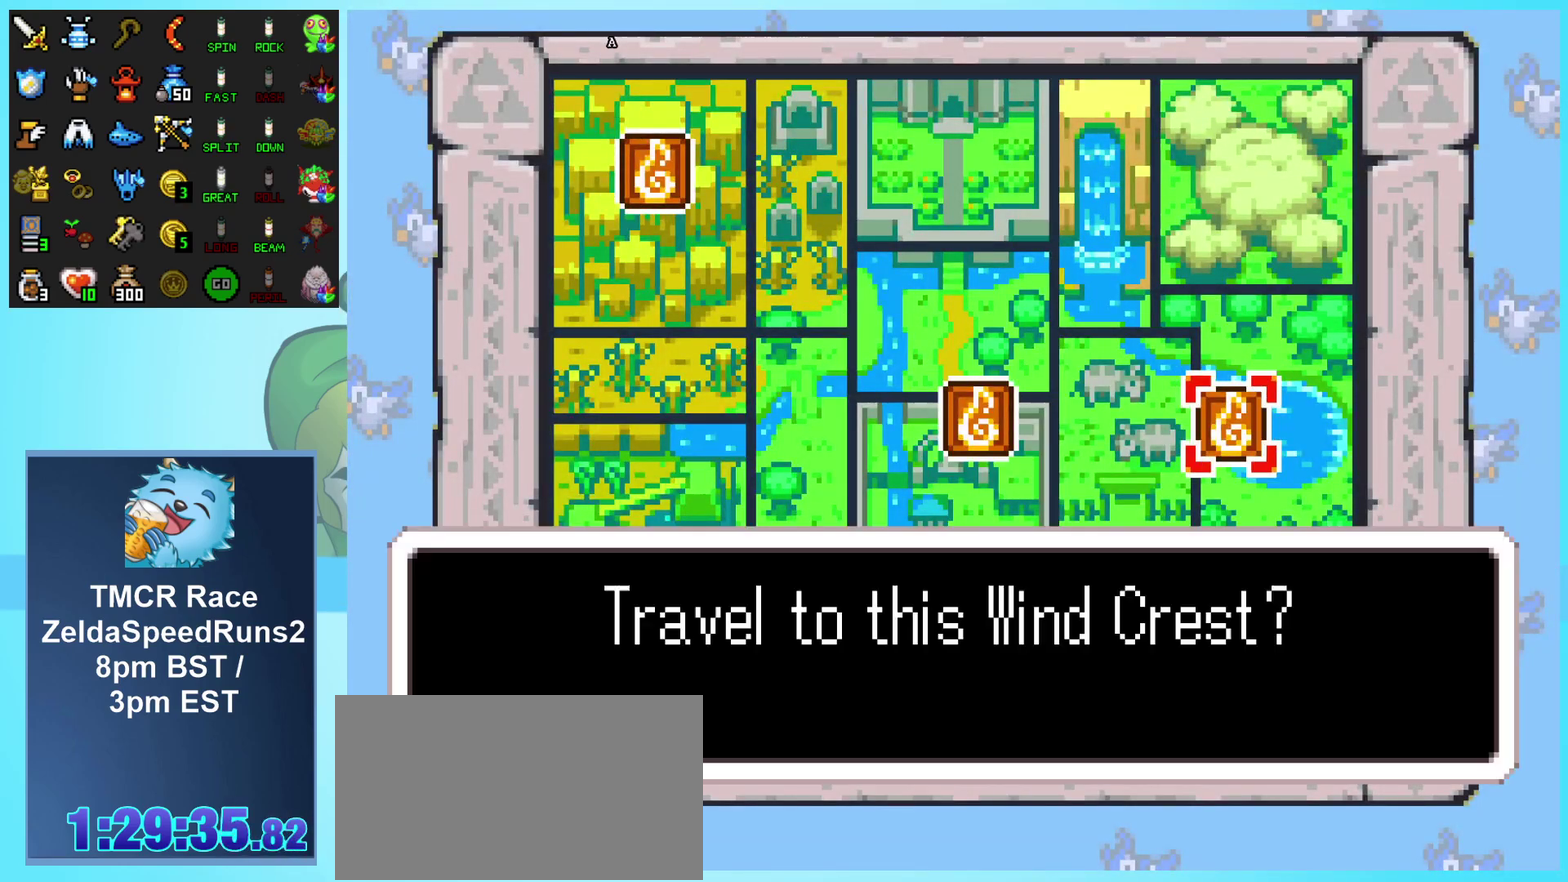
{"buttons": ["A"], "events": [[50, "A", "up"], [267, "A", "down"], [367, "A", "up"], [450, "A", "down"]]}
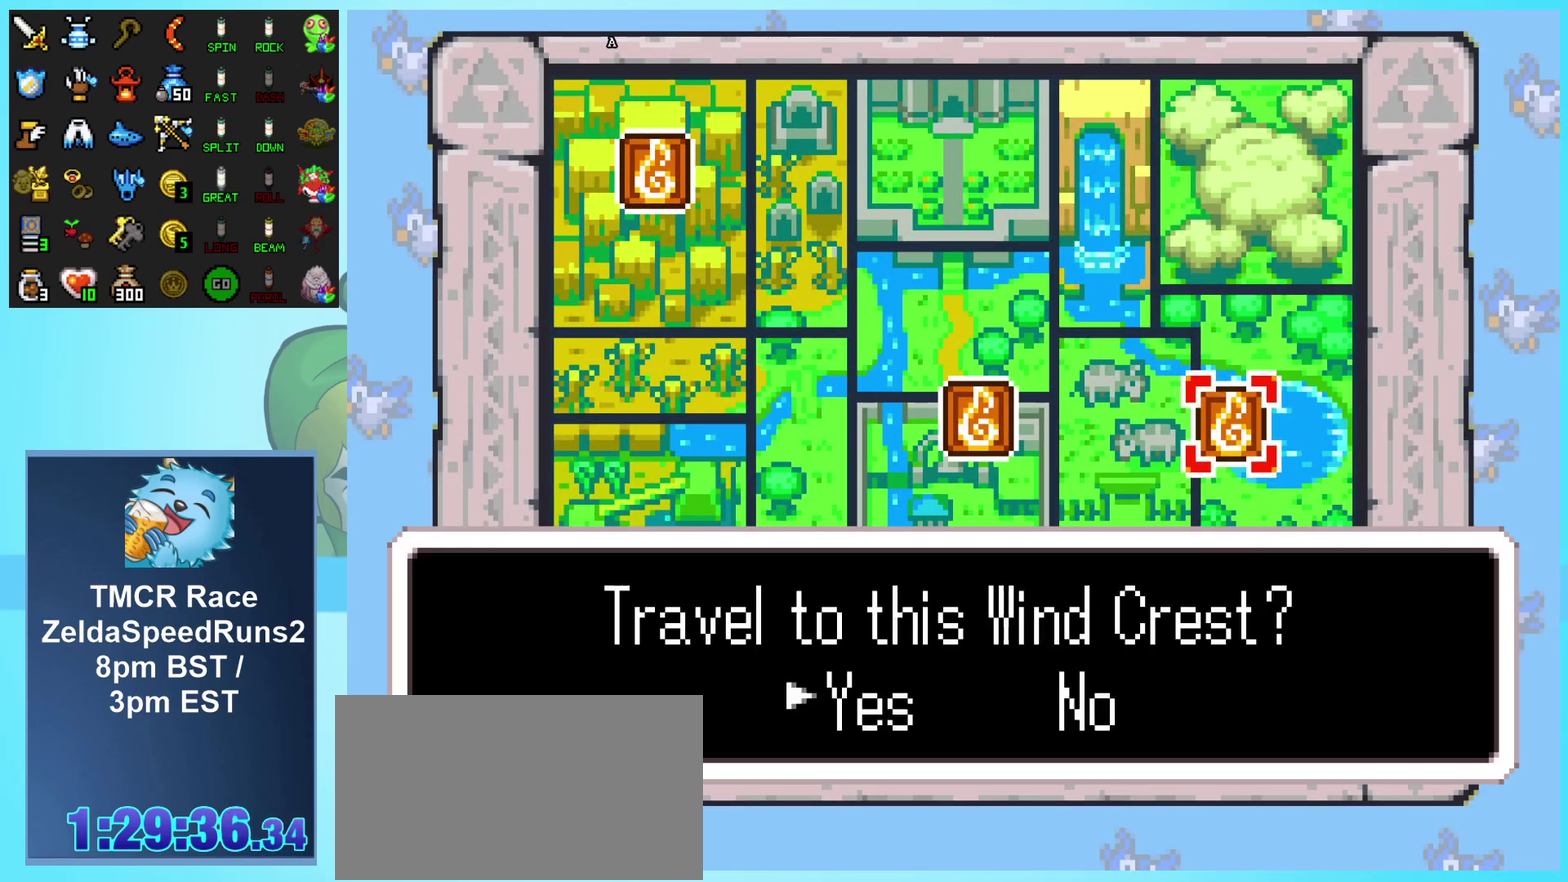
{"buttons": [], "events": [[17, "A", "up"], [100, "A", "down"], [183, "A", "up"]]}
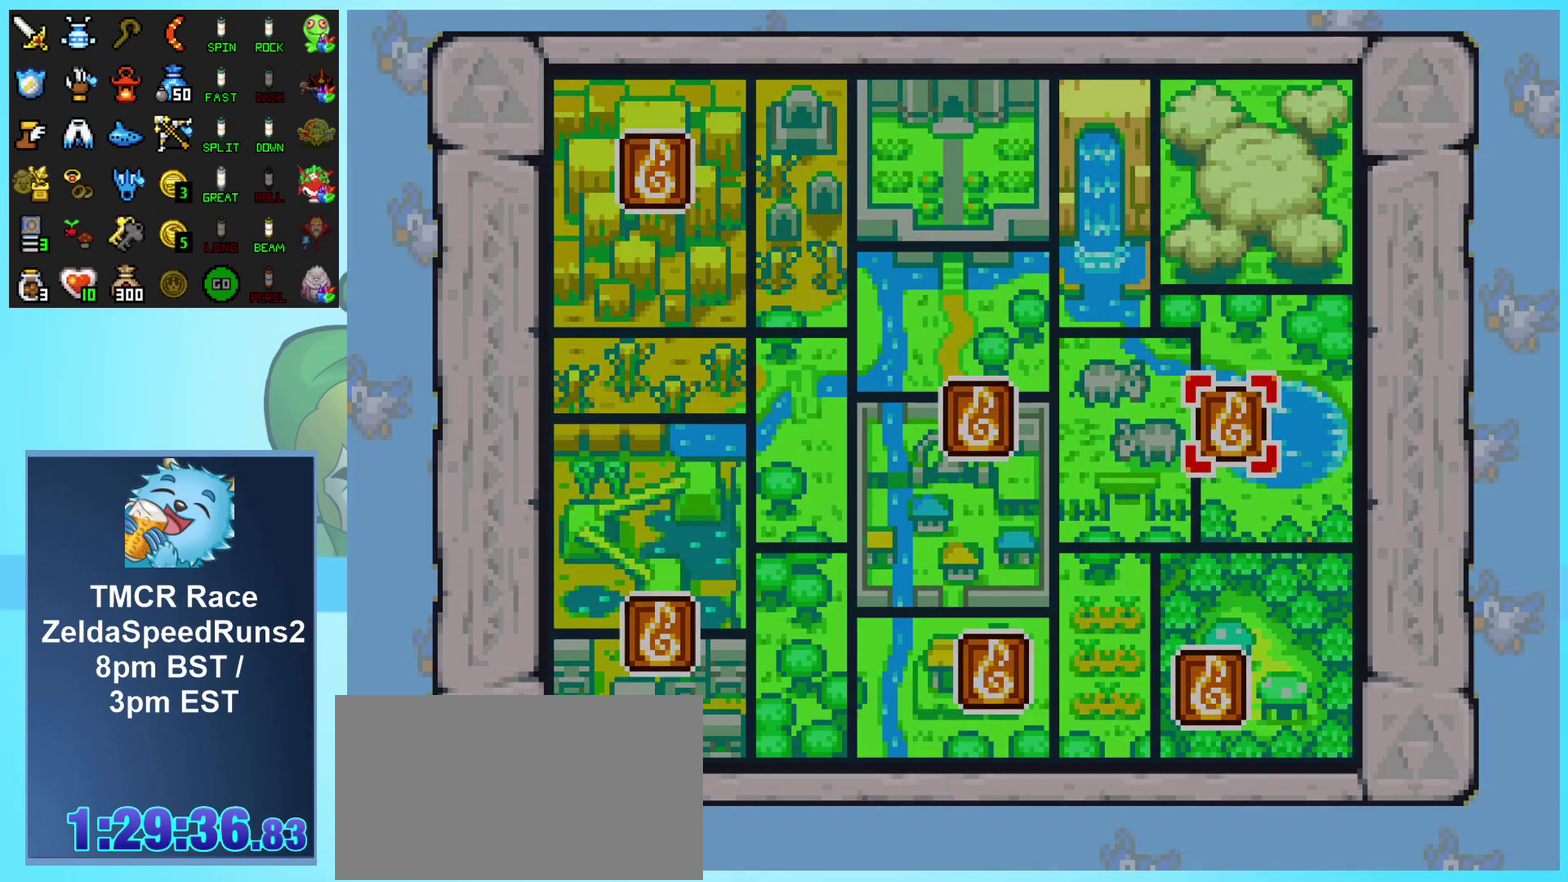
{"buttons": [], "events": []}
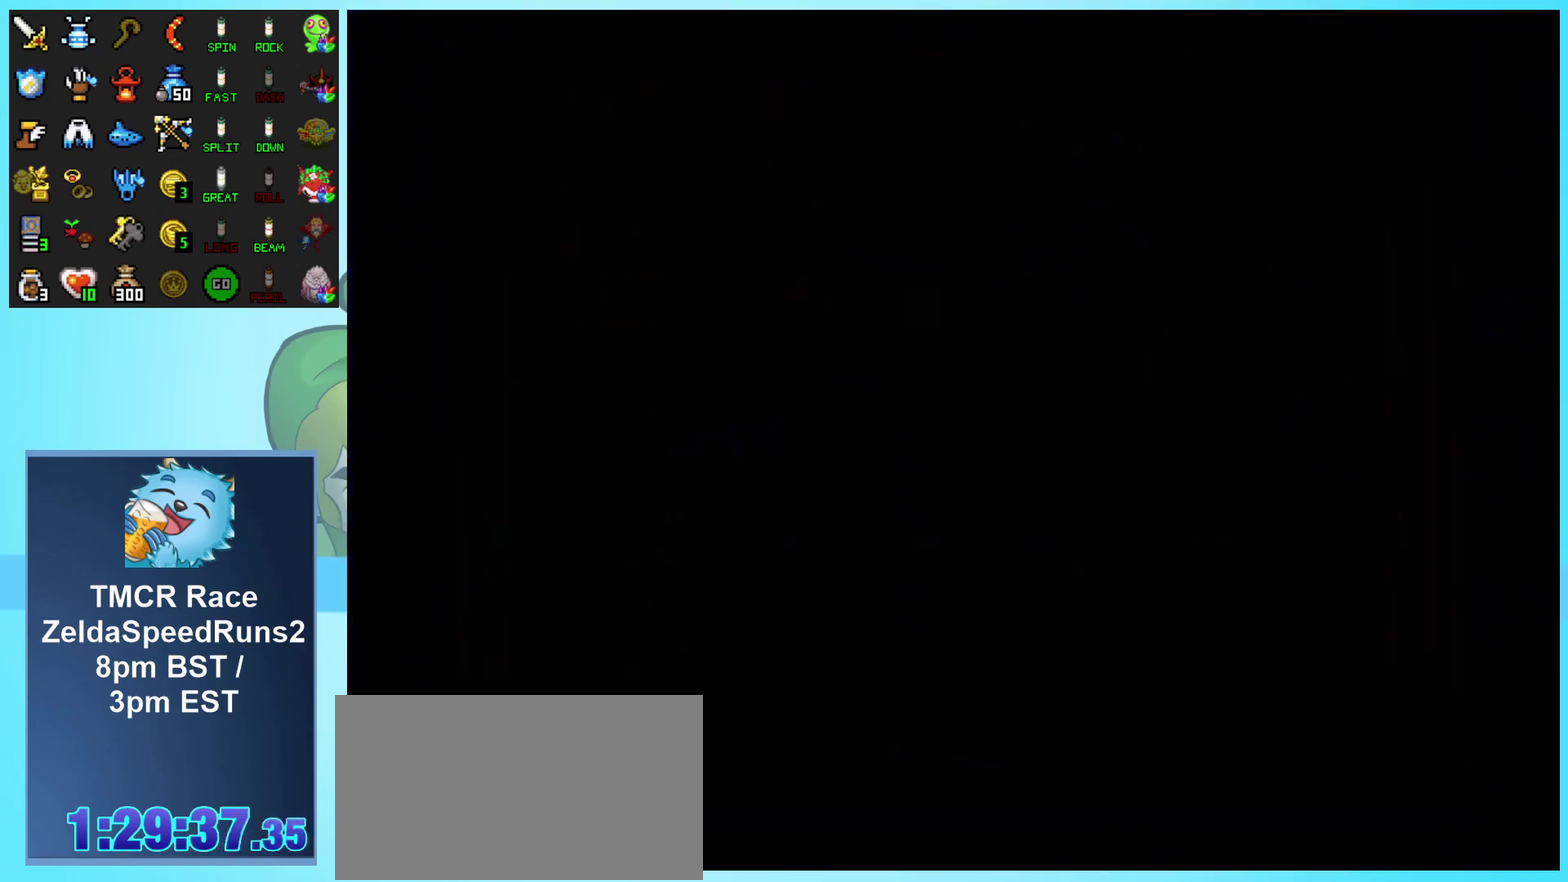
{"buttons": [], "events": []}
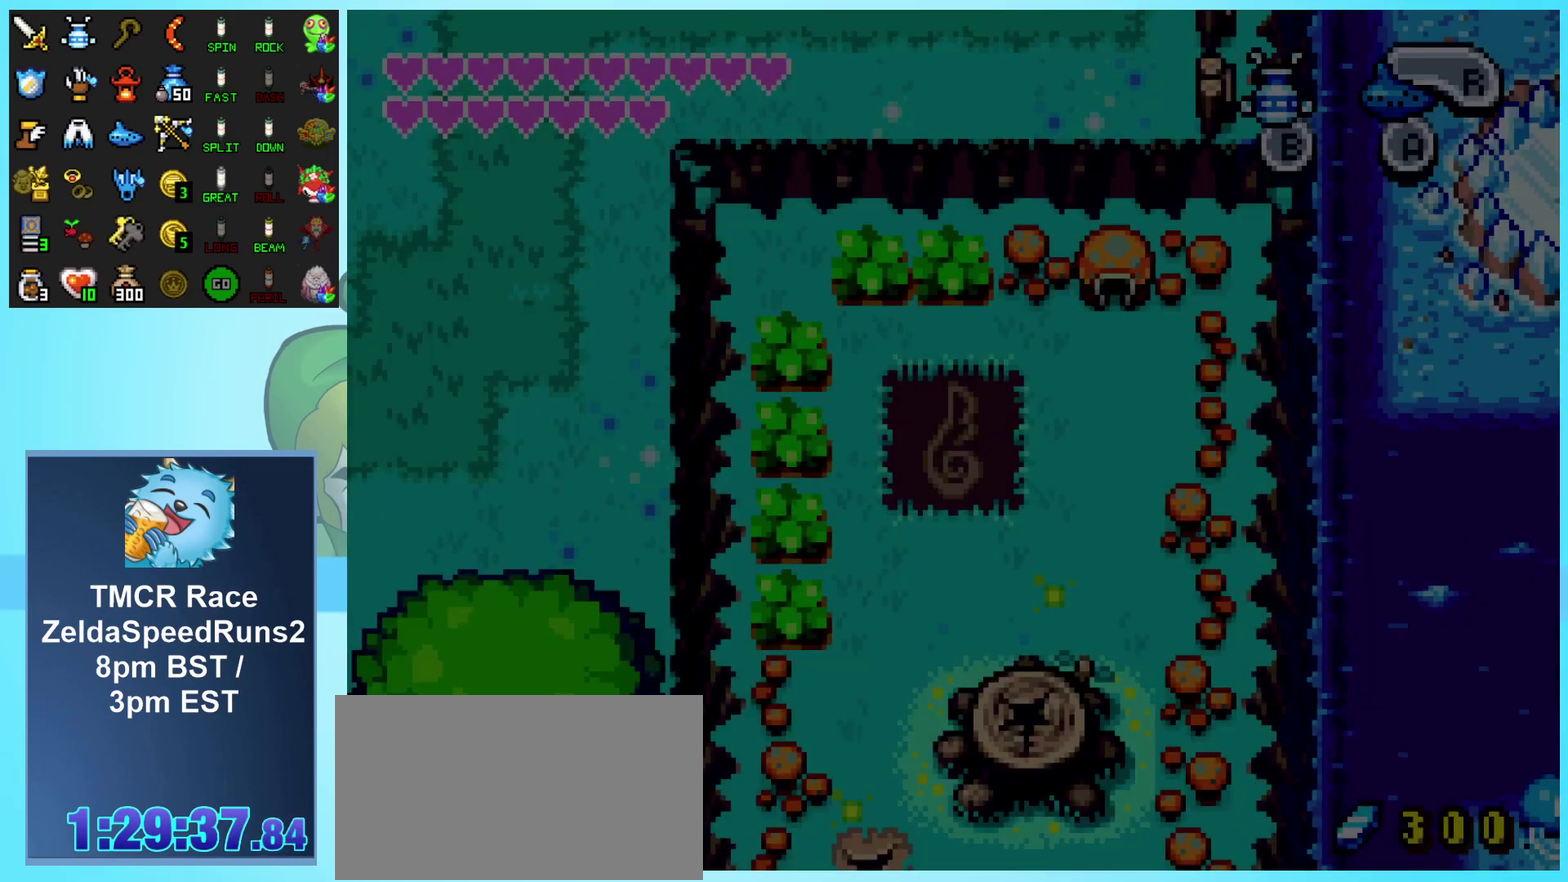
{"buttons": [], "events": []}
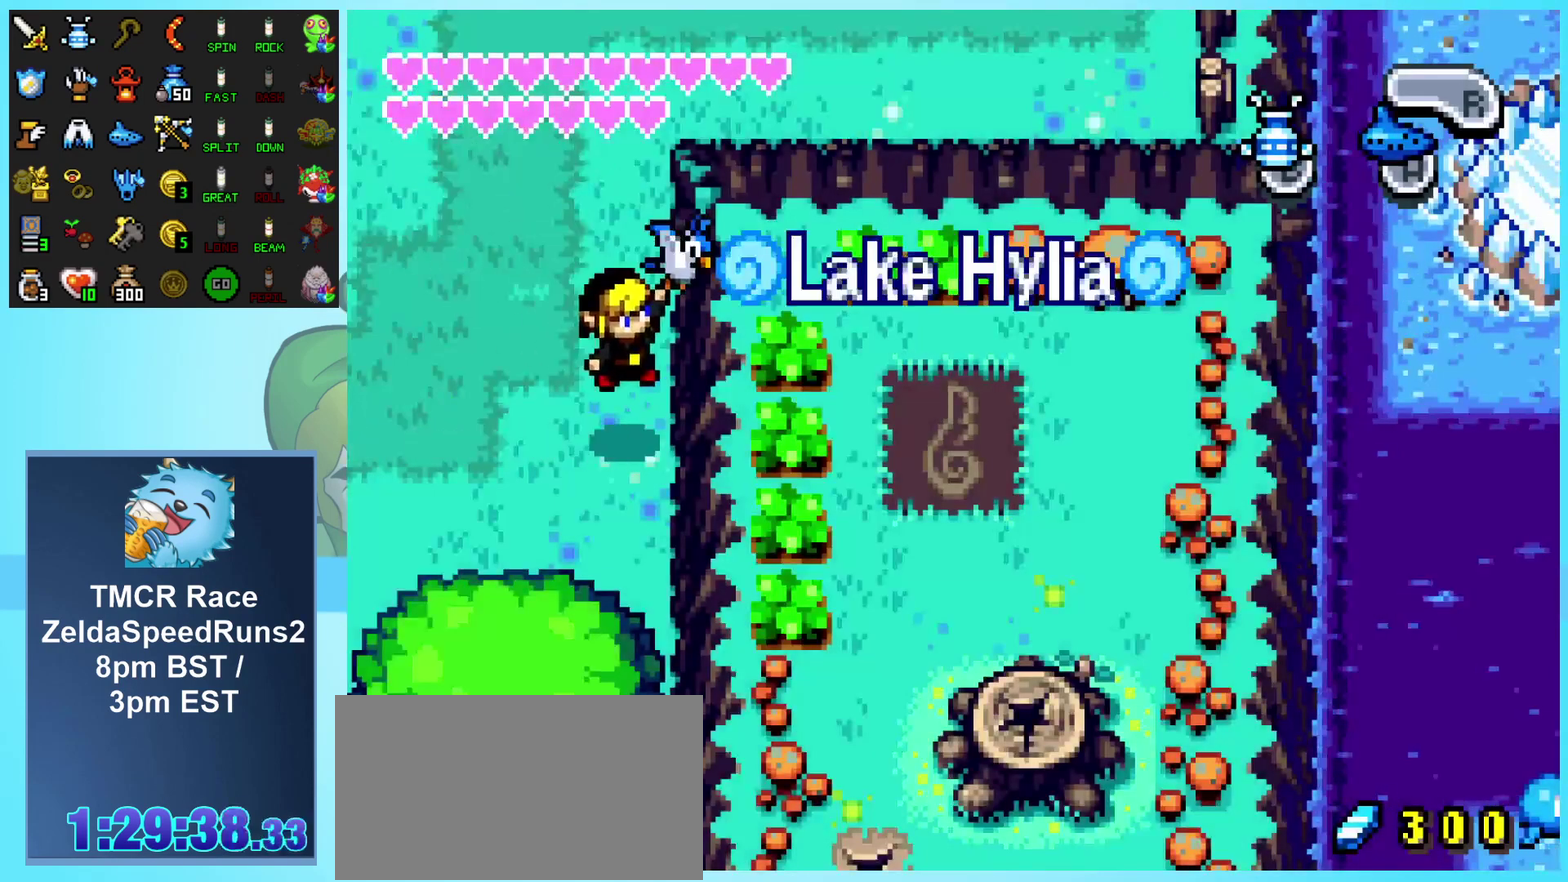
{"buttons": ["DPAD_DOWN"], "events": [[450, "DPAD_DOWN", "down"]]}
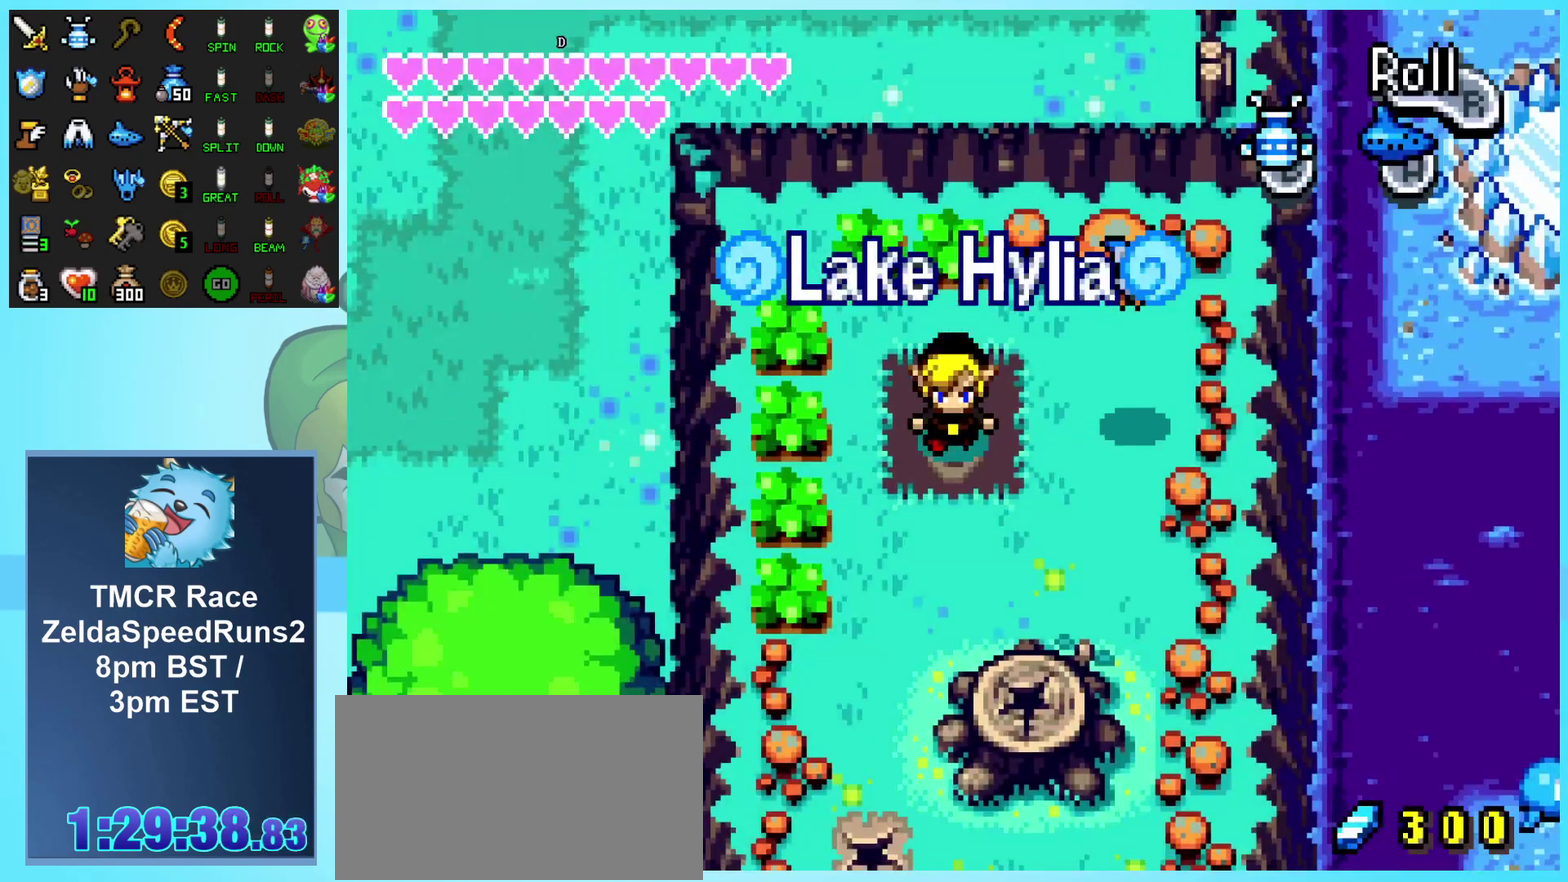
{"buttons": ["DPAD_LEFT"], "events": [[233, "DPAD_LEFT", "down"], [267, "DPAD_DOWN", "up"]]}
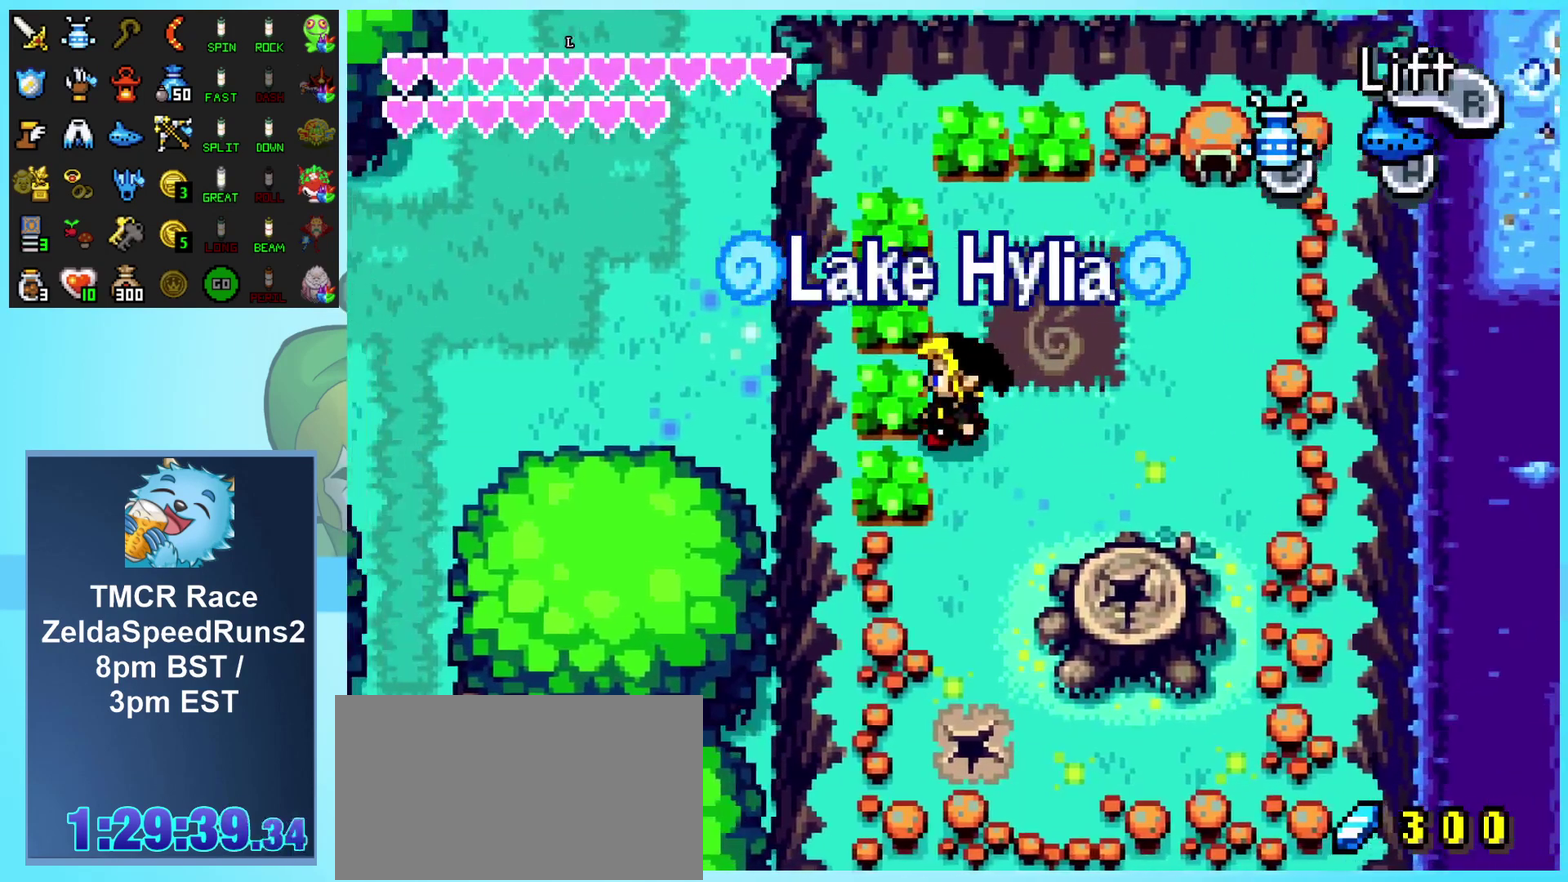
{"buttons": ["R1", "DPAD_LEFT"], "events": [[183, "R1", "down"]]}
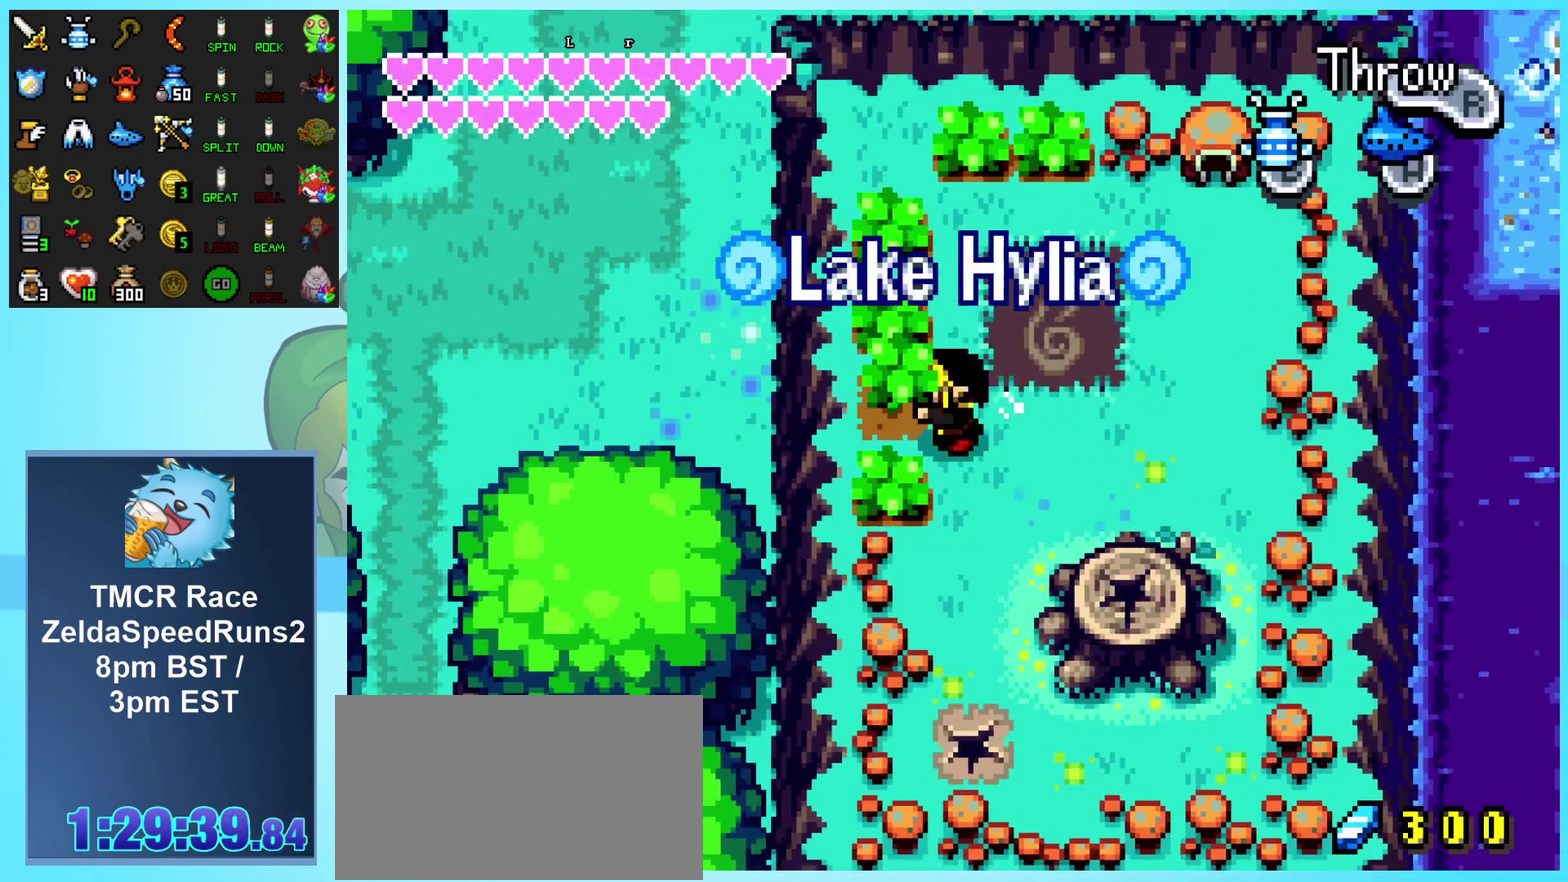
{"buttons": ["DPAD_LEFT"], "events": [[67, "R1", "up"]]}